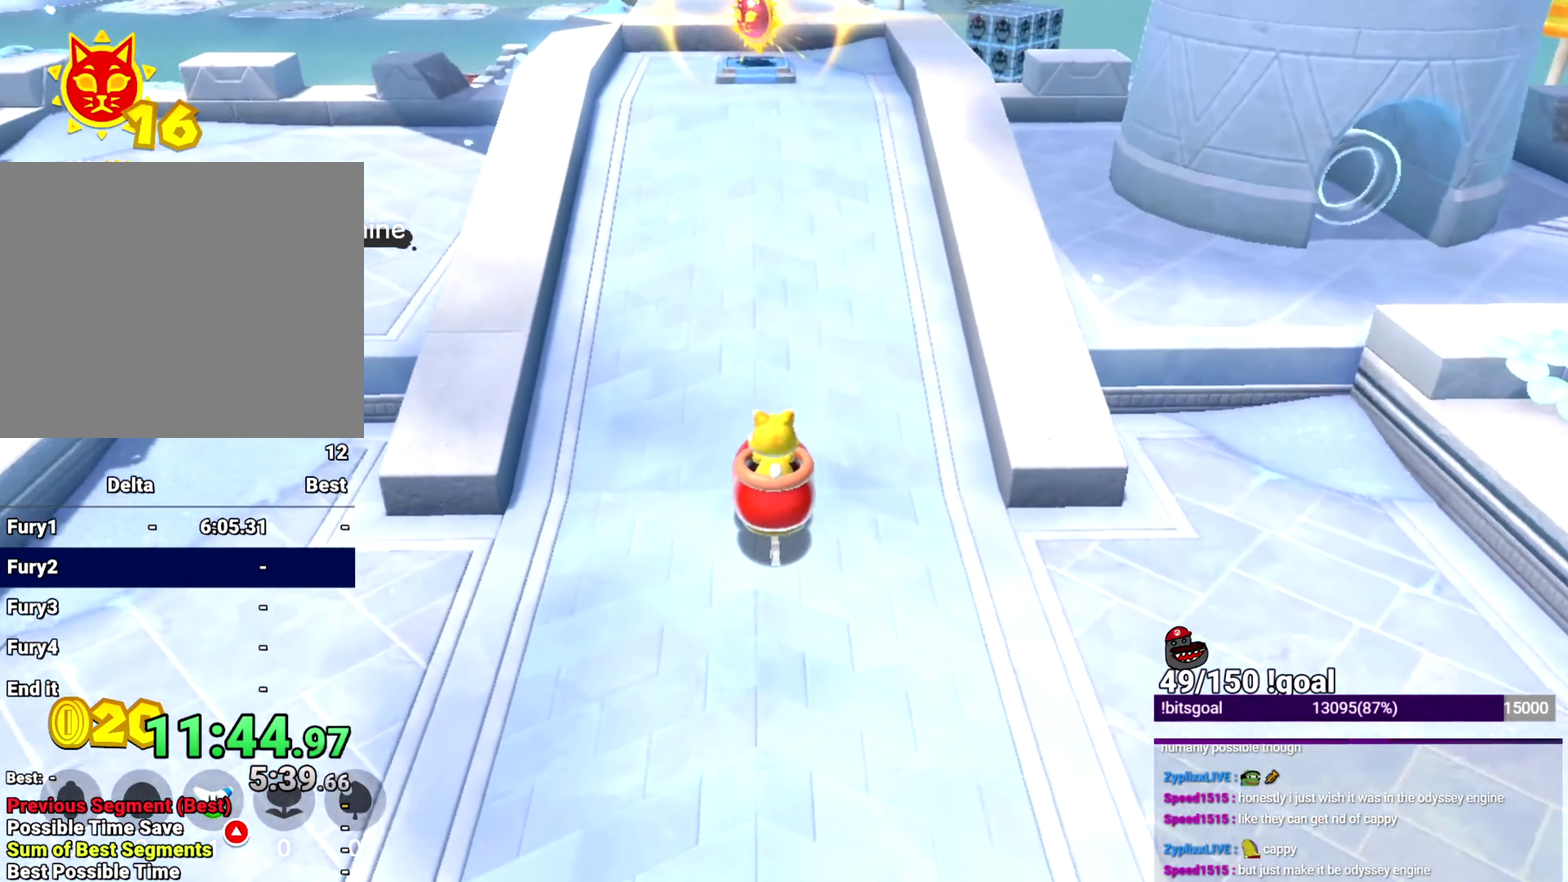
Gameplay with a controller (Nintendo layout); each line is a JSON object with the inputs held at the frame after it. "events" lists button and stick changes between this image and that frame as [ms after this image, input, new state], when the widget could be followed in between. This overlay highlights the sticks when they move; stick clicks (L3 R3) are not distinguishable. Not read: L3 R3 START.
{"buttons": ["X"], "left_stick": "up", "right_stick": "center", "events": [[66, "right_stick", "up"], [400, "right_stick", "center"]]}
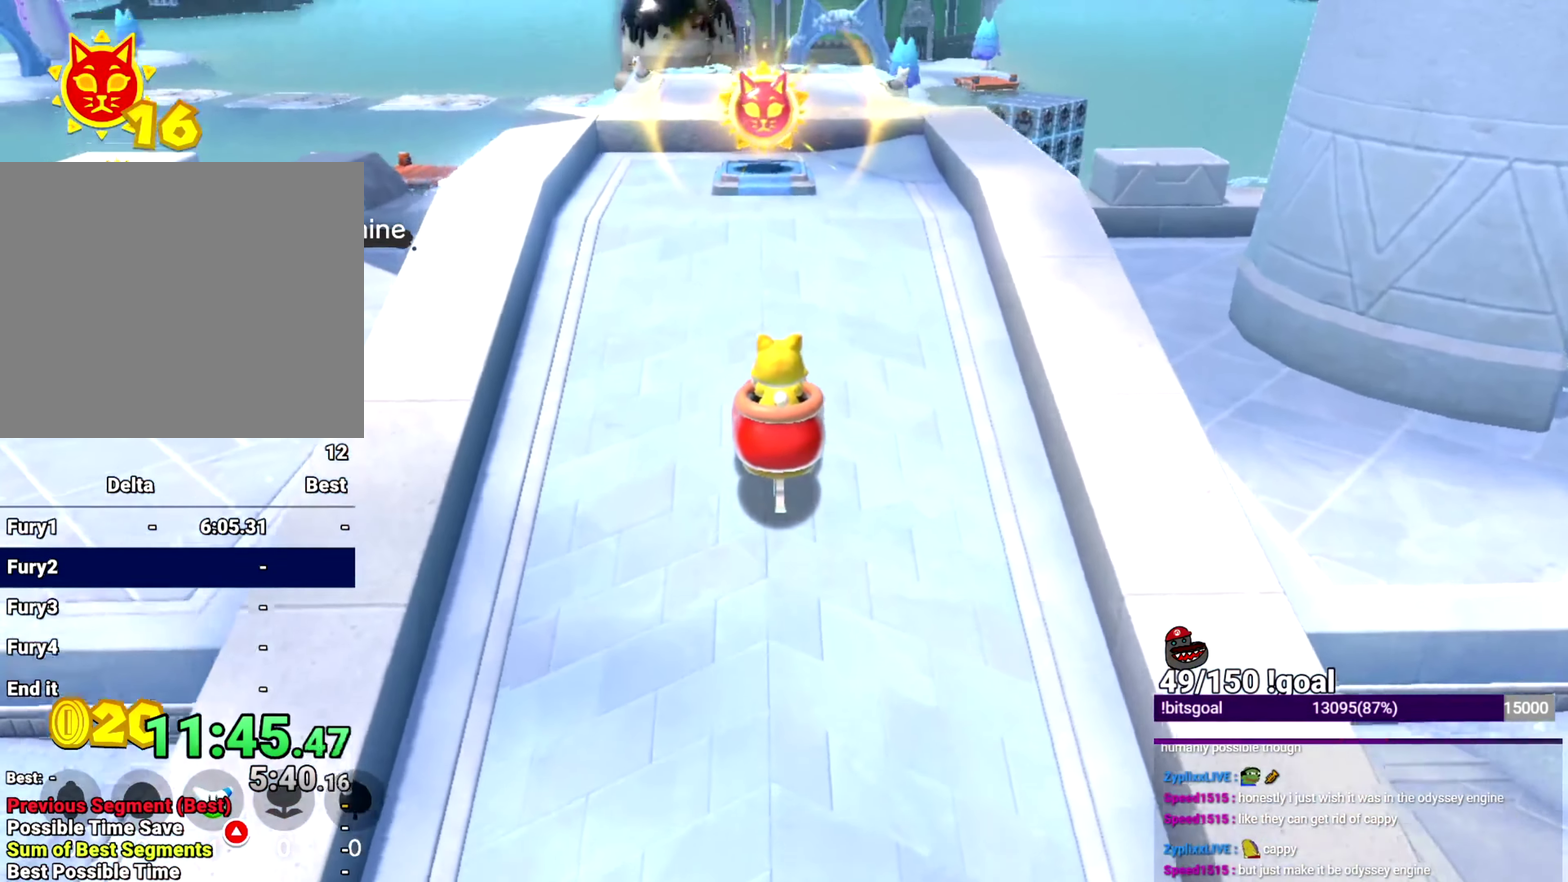
{"buttons": ["X"], "left_stick": "up", "right_stick": "center", "events": []}
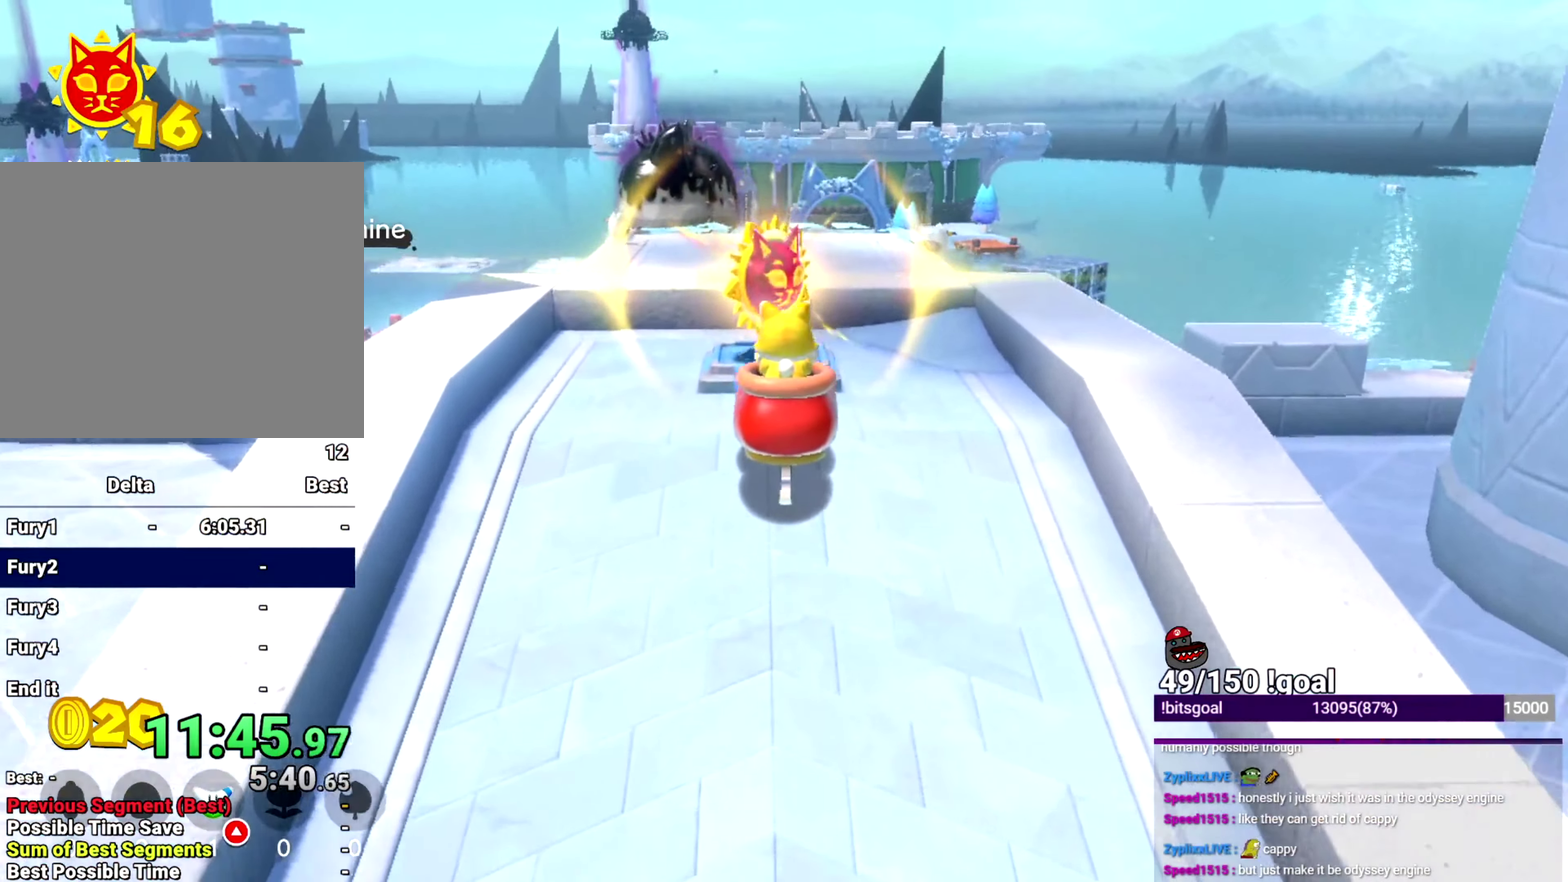
{"buttons": ["X"], "left_stick": "center", "right_stick": "center", "events": [[433, "left_stick", "center"]]}
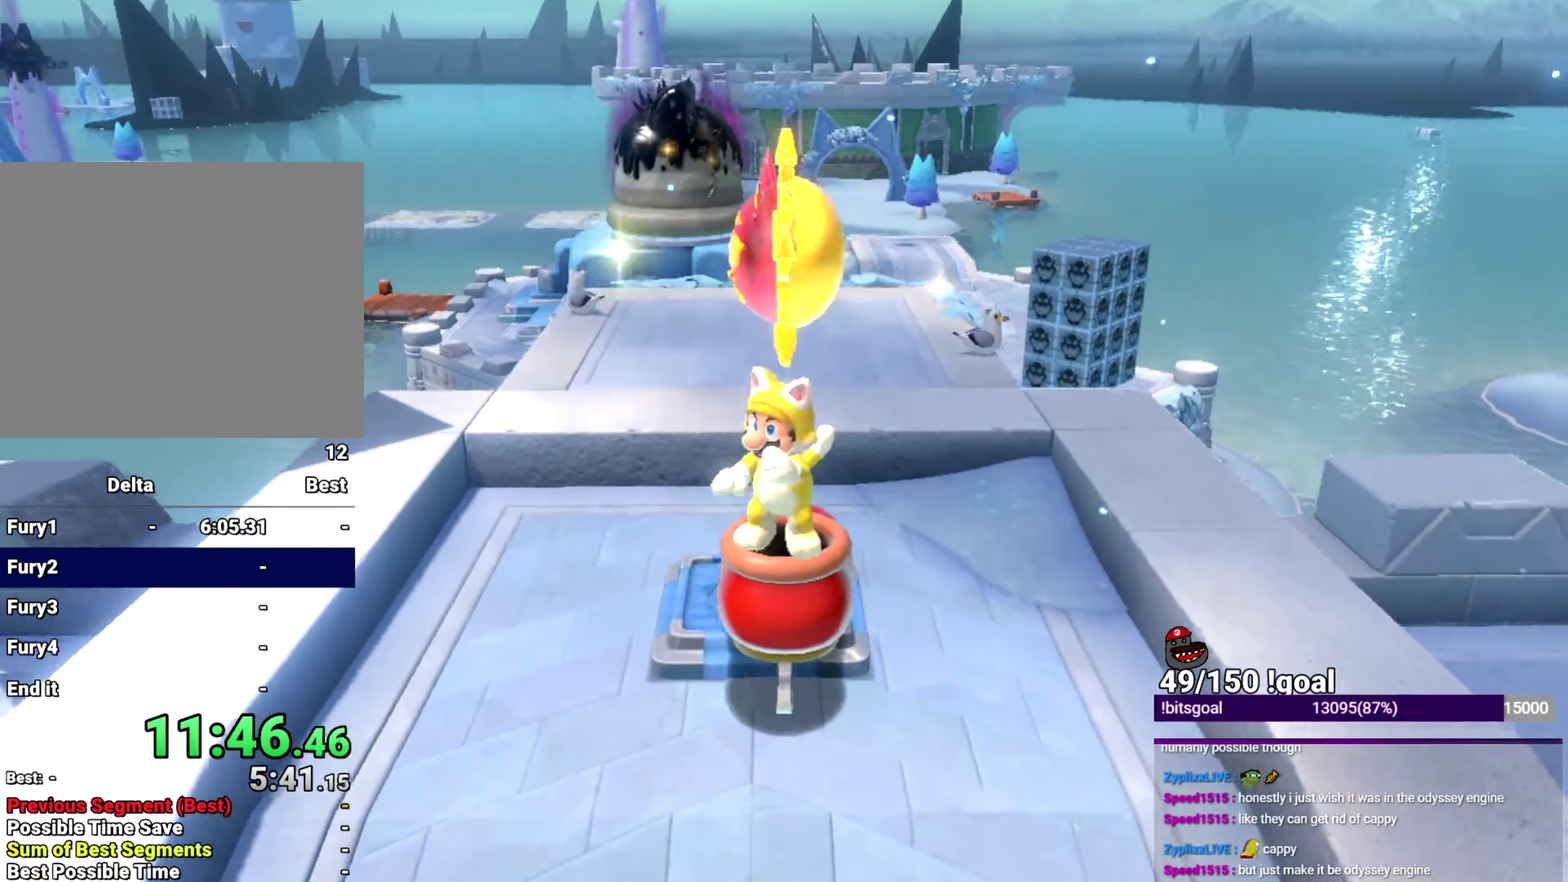
{"buttons": ["X"], "left_stick": "center", "right_stick": "center", "events": []}
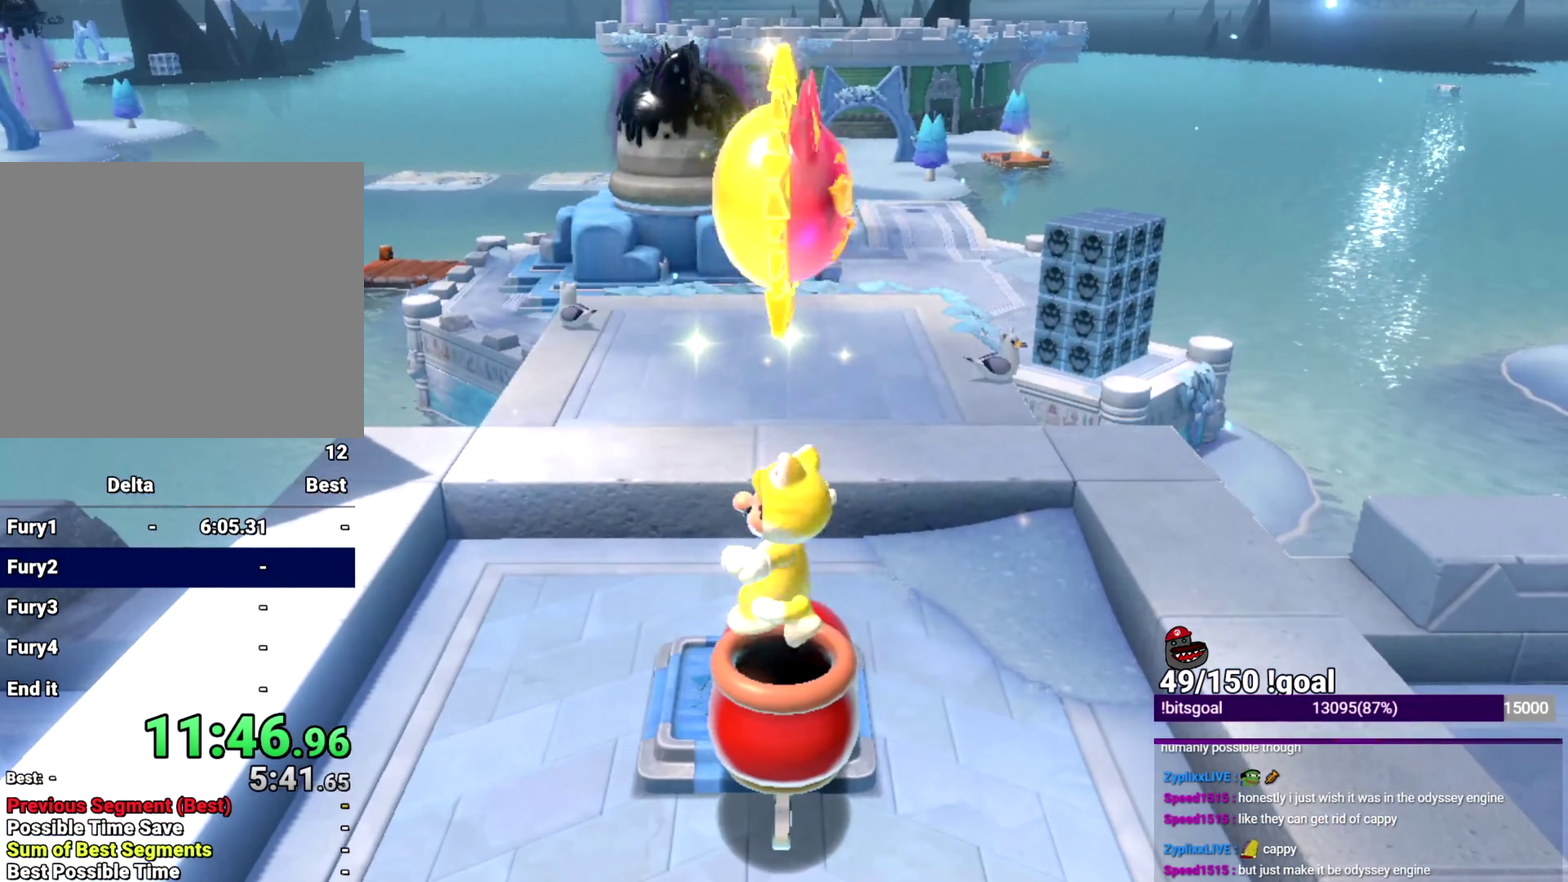
{"buttons": ["X"], "left_stick": "center", "right_stick": "center", "events": []}
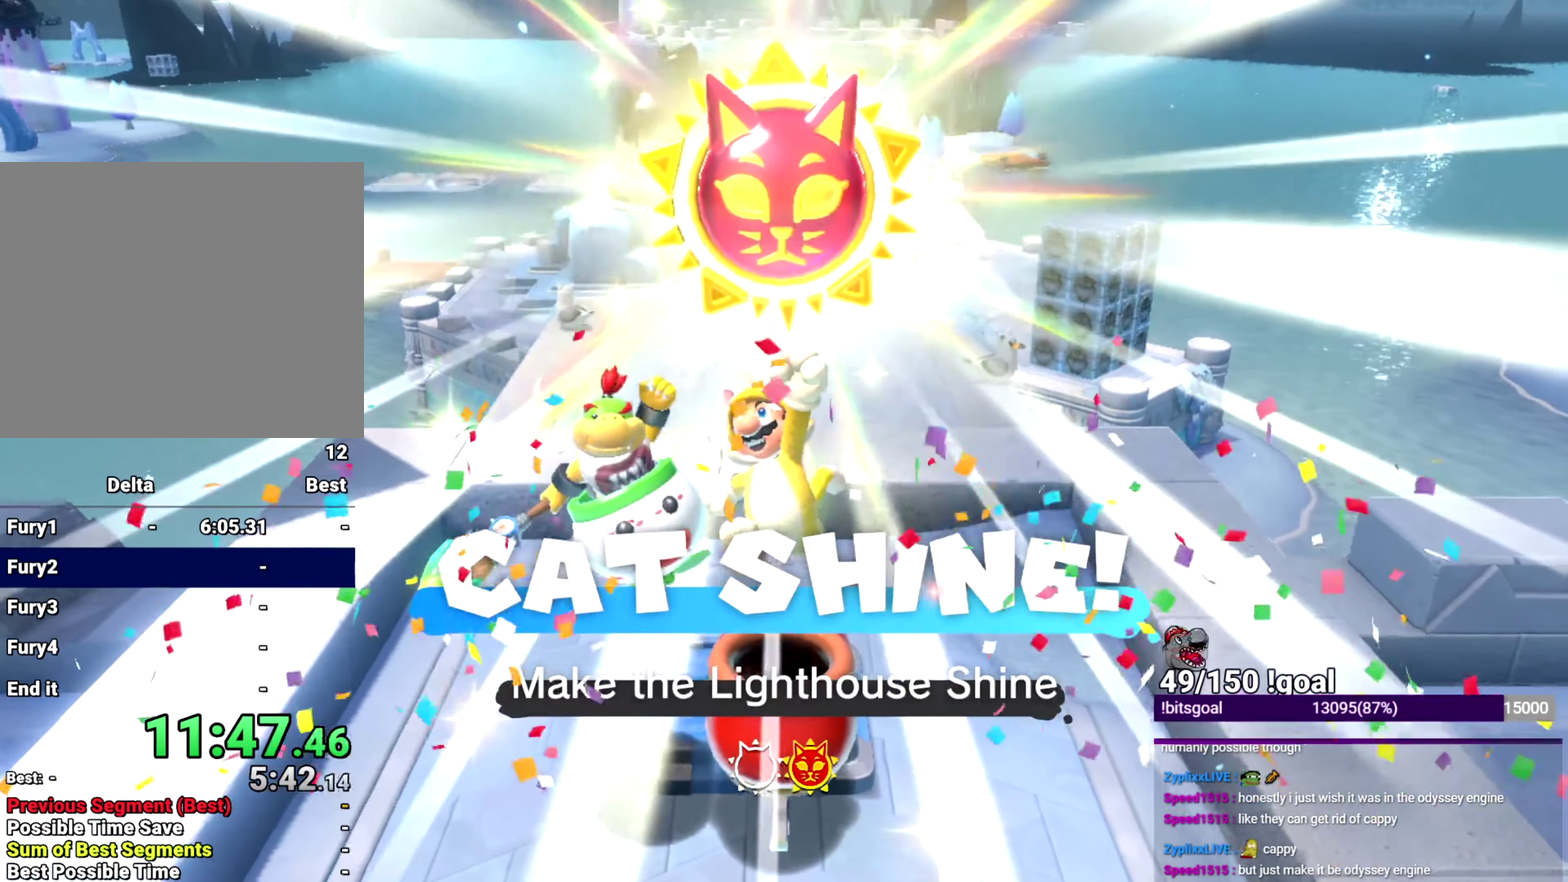
{"buttons": ["X"], "left_stick": "center", "right_stick": "center", "events": []}
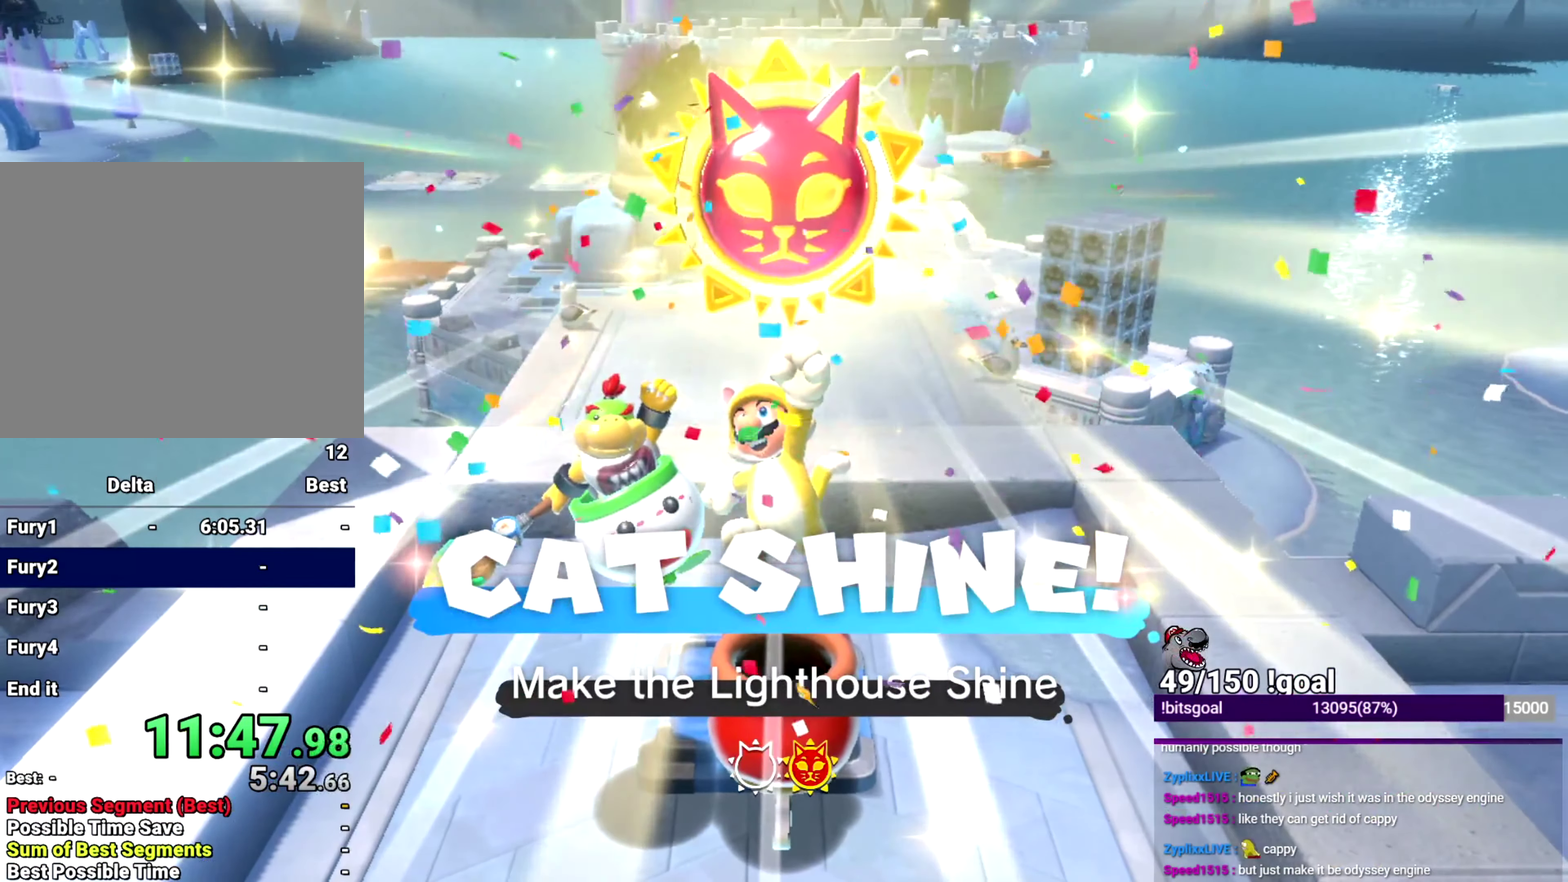
{"buttons": ["X"], "left_stick": "center", "right_stick": "center", "events": []}
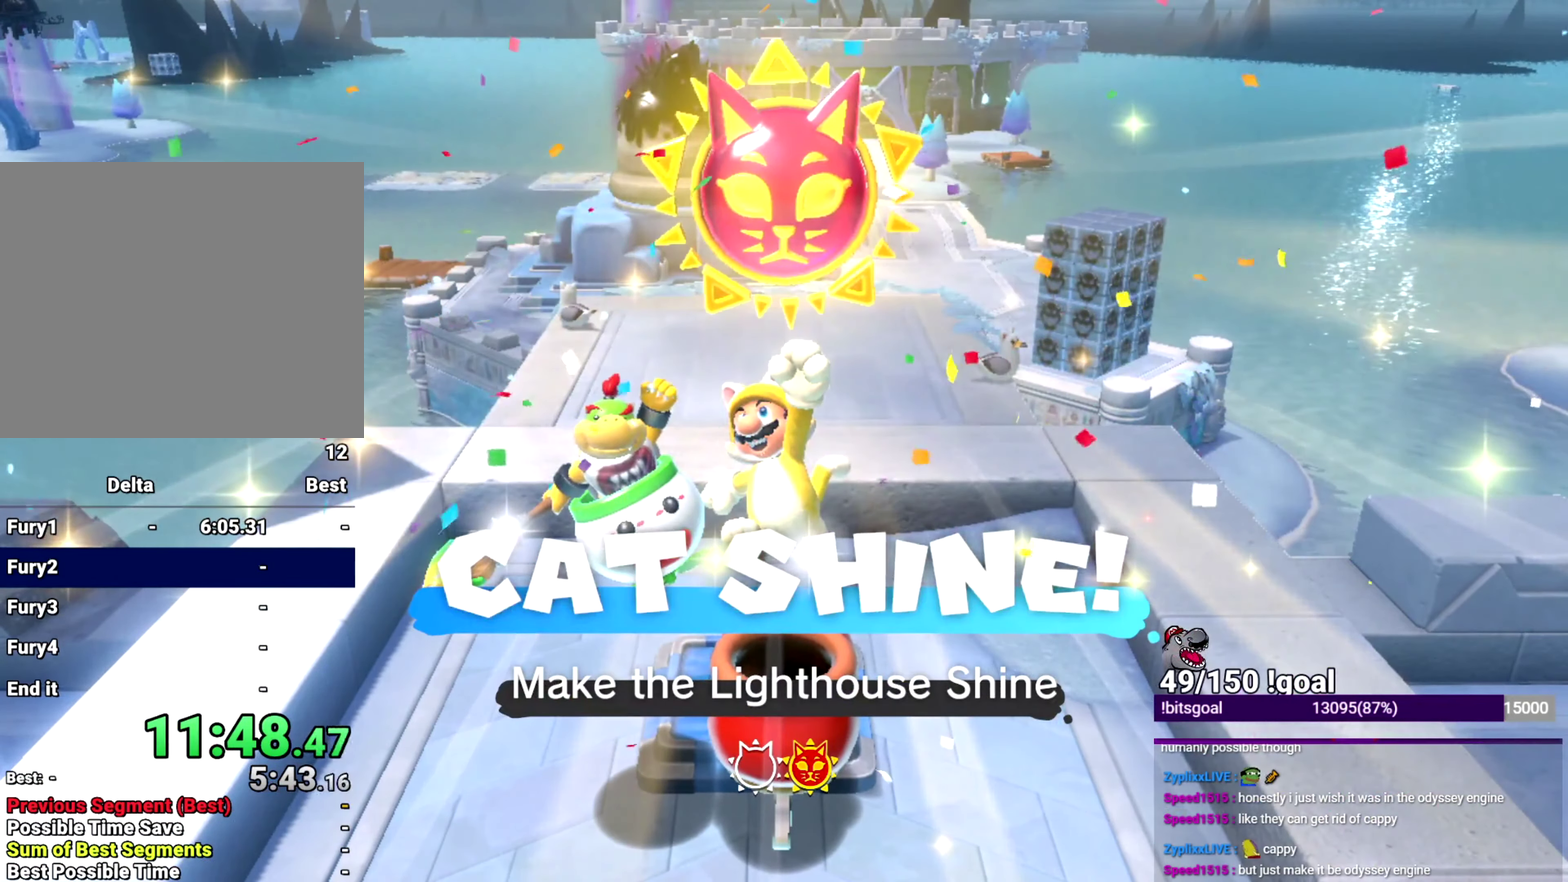
{"buttons": ["X"], "left_stick": "center", "right_stick": "center", "events": []}
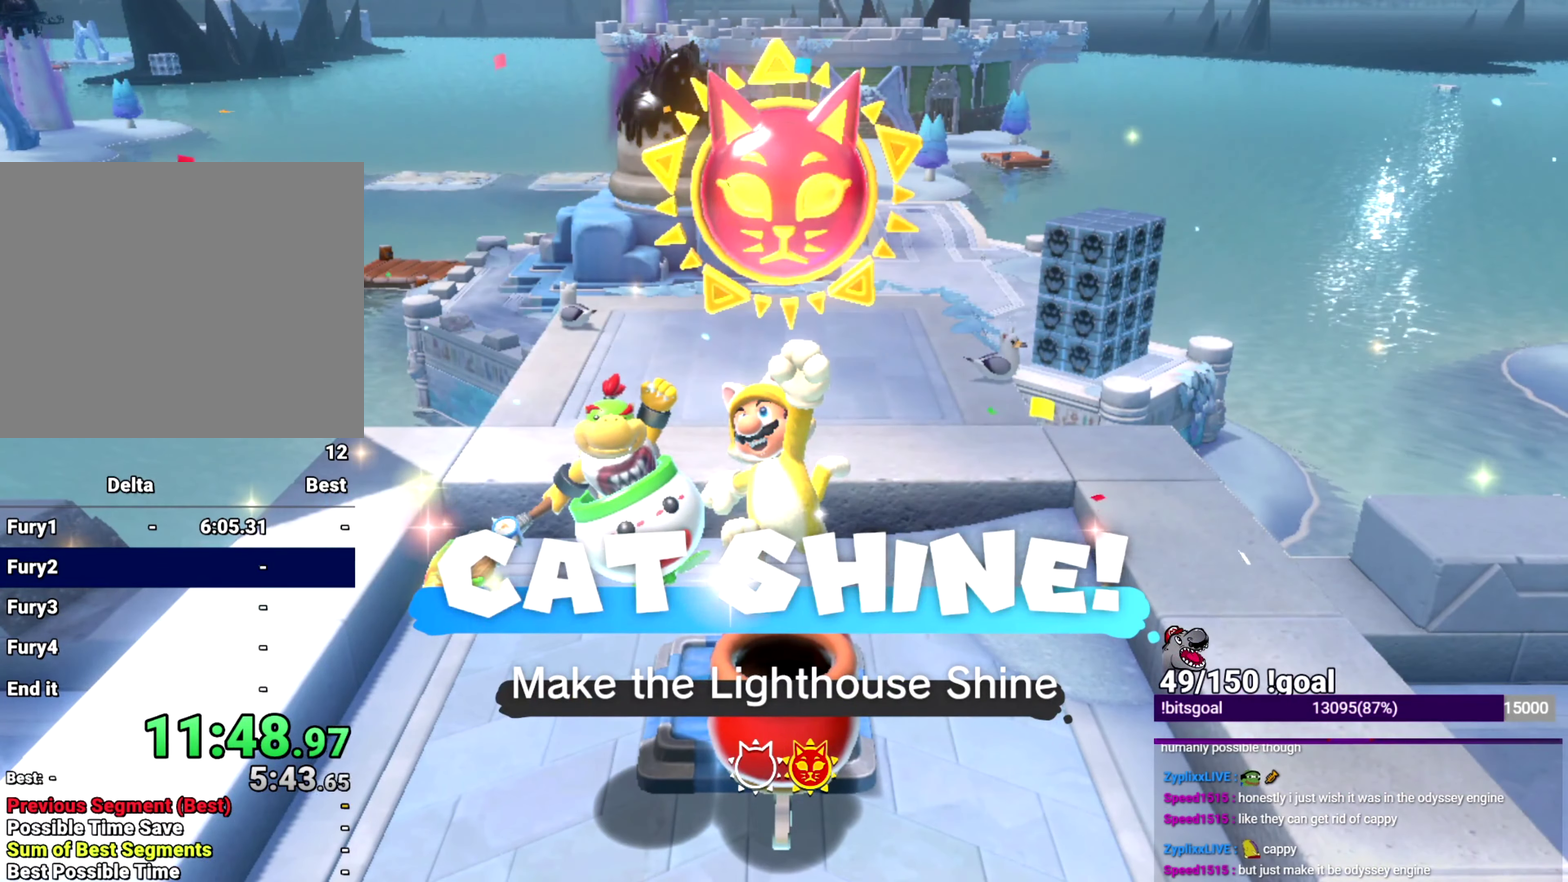
{"buttons": ["X"], "left_stick": "up", "right_stick": "center", "events": [[33, "left_stick", "up"]]}
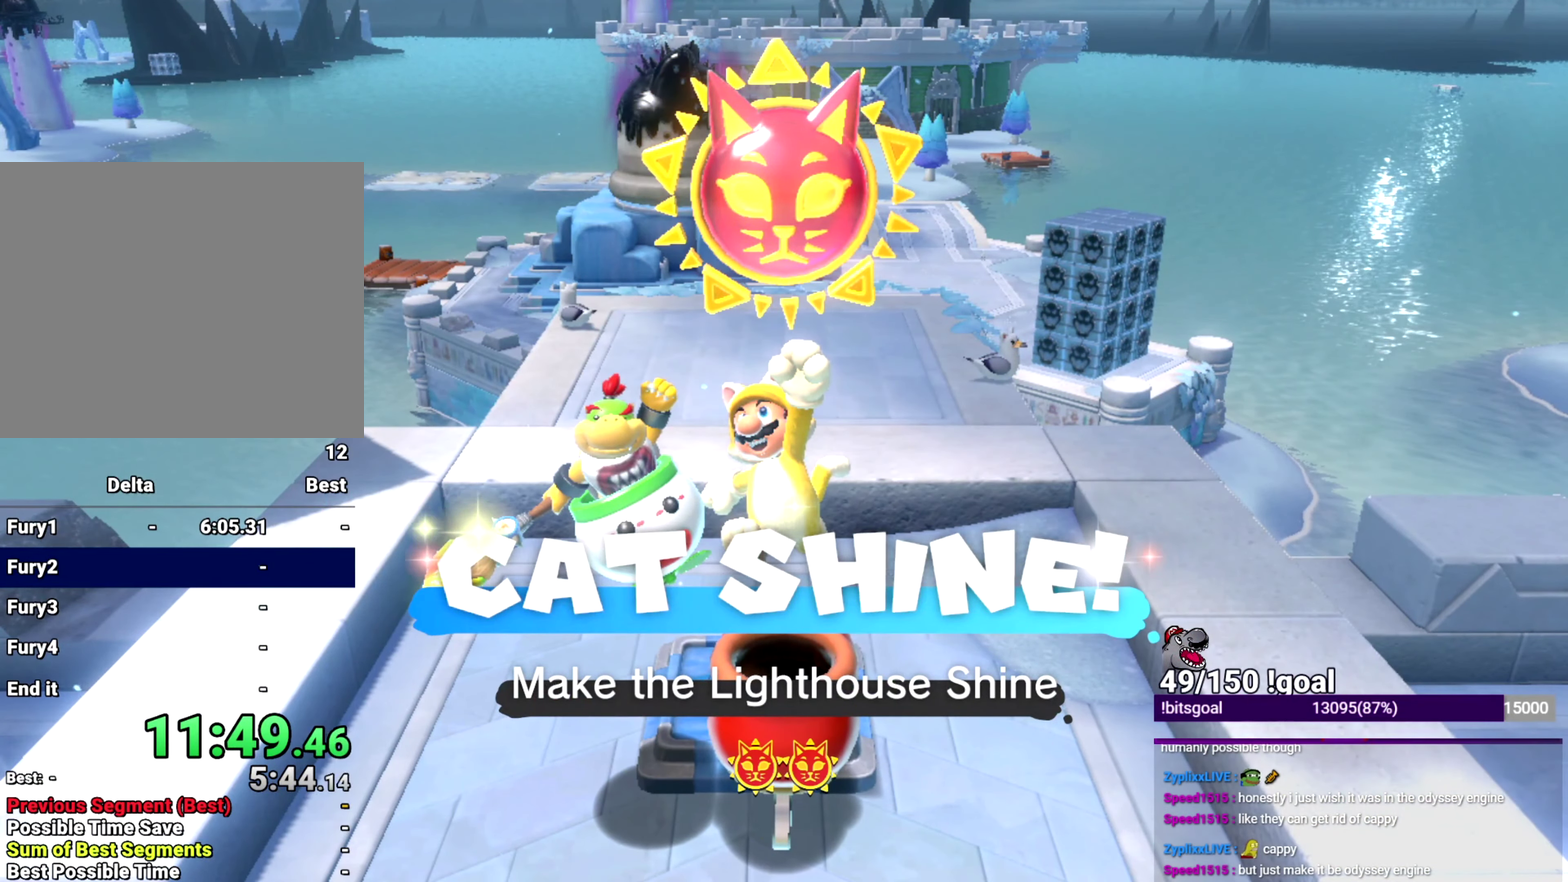
{"buttons": ["X"], "left_stick": "up", "right_stick": "center", "events": []}
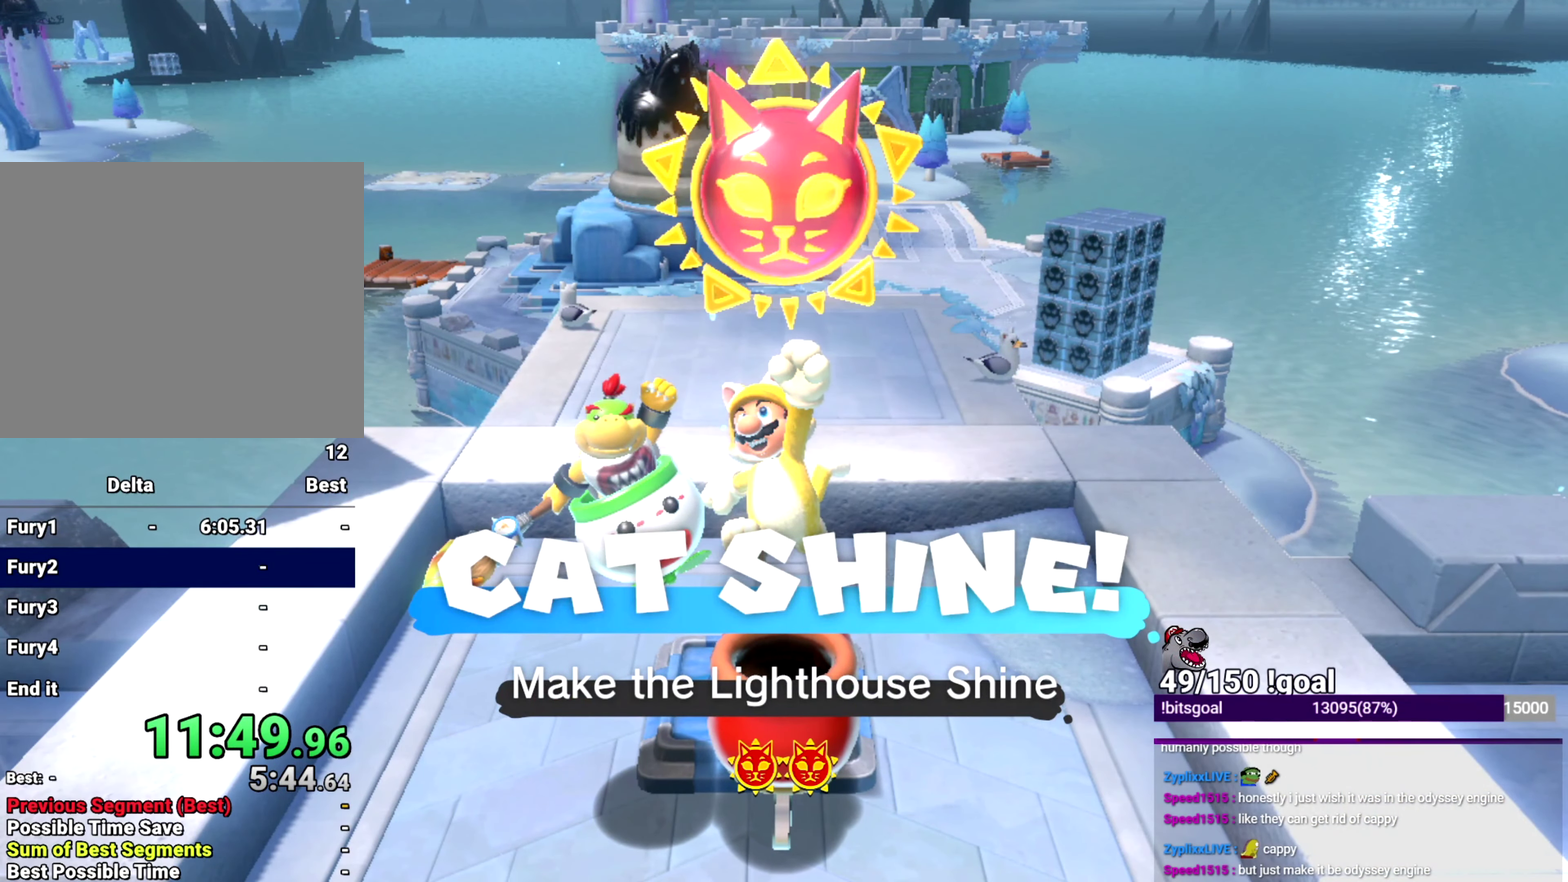
{"buttons": ["X"], "left_stick": "up", "right_stick": "center", "events": []}
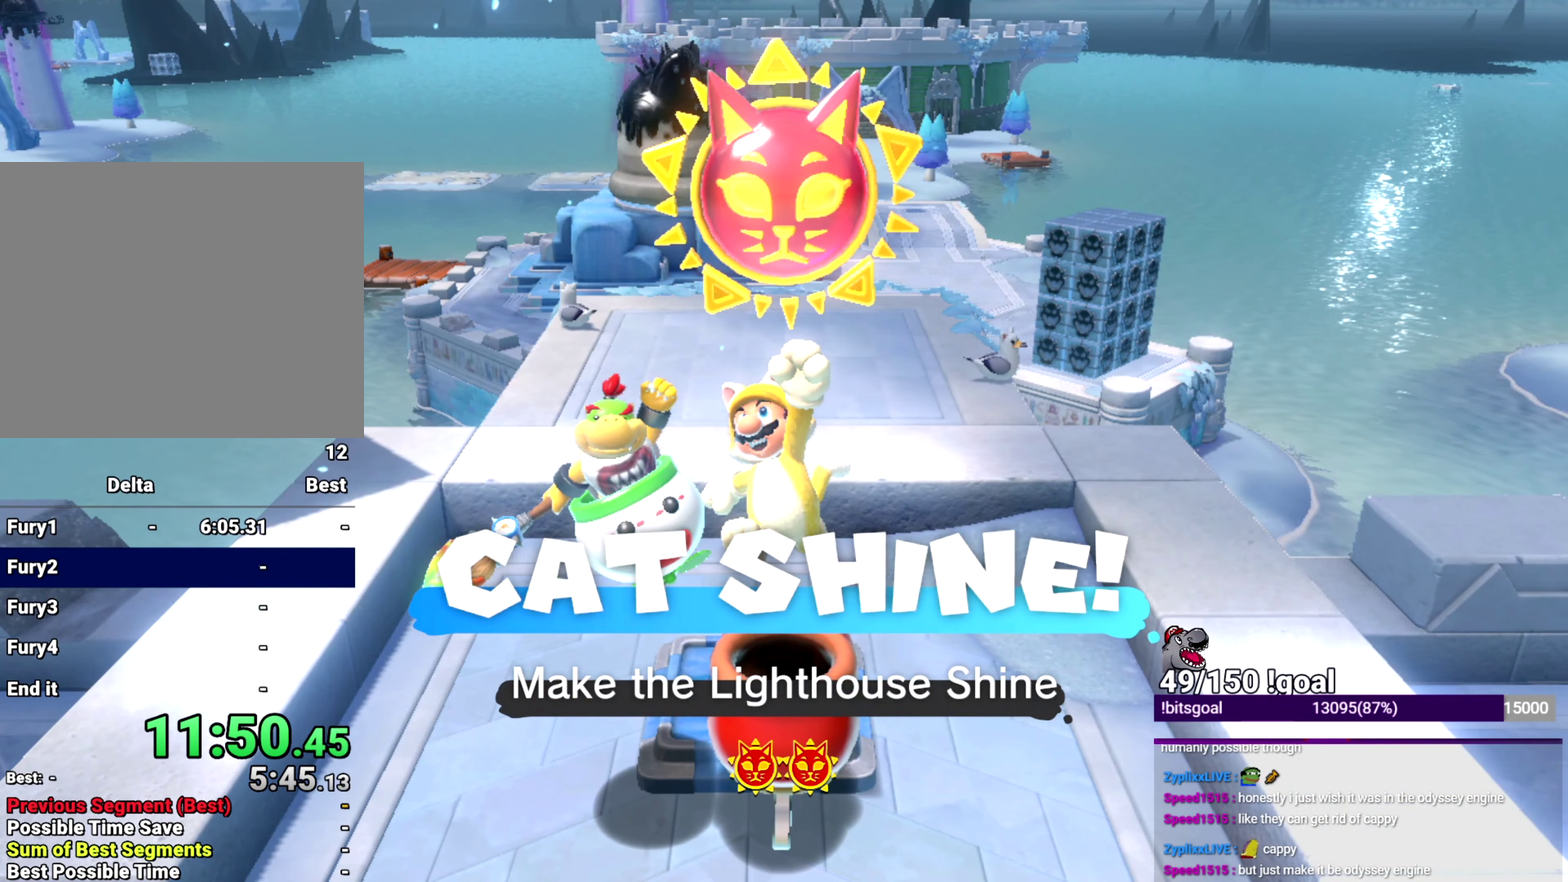
{"buttons": ["X"], "left_stick": "up", "right_stick": "center", "events": []}
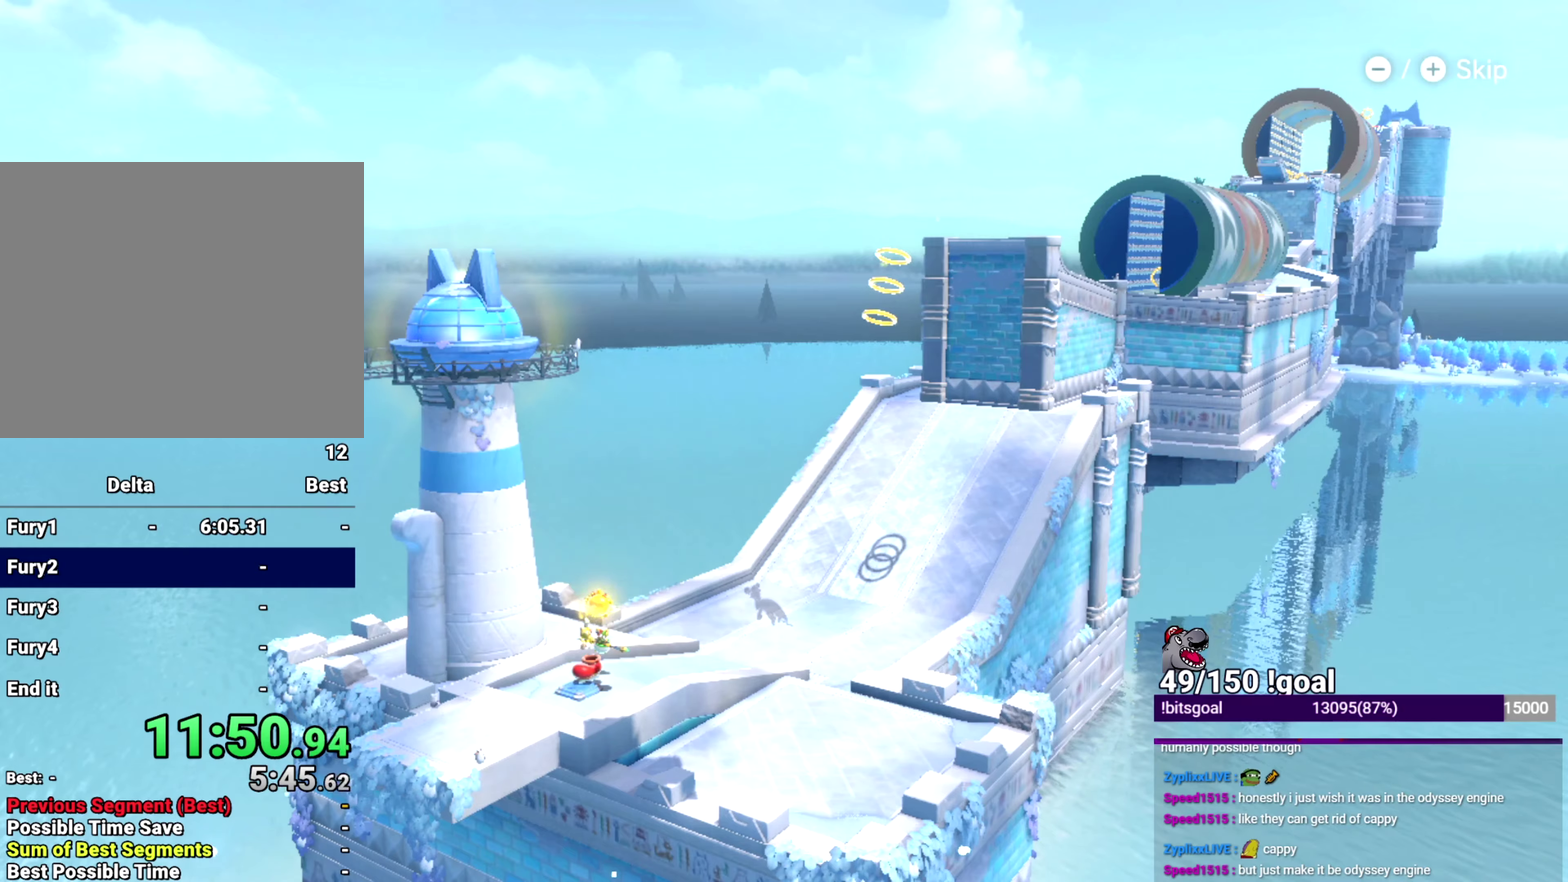
{"buttons": ["X"], "left_stick": "up", "right_stick": "center", "events": []}
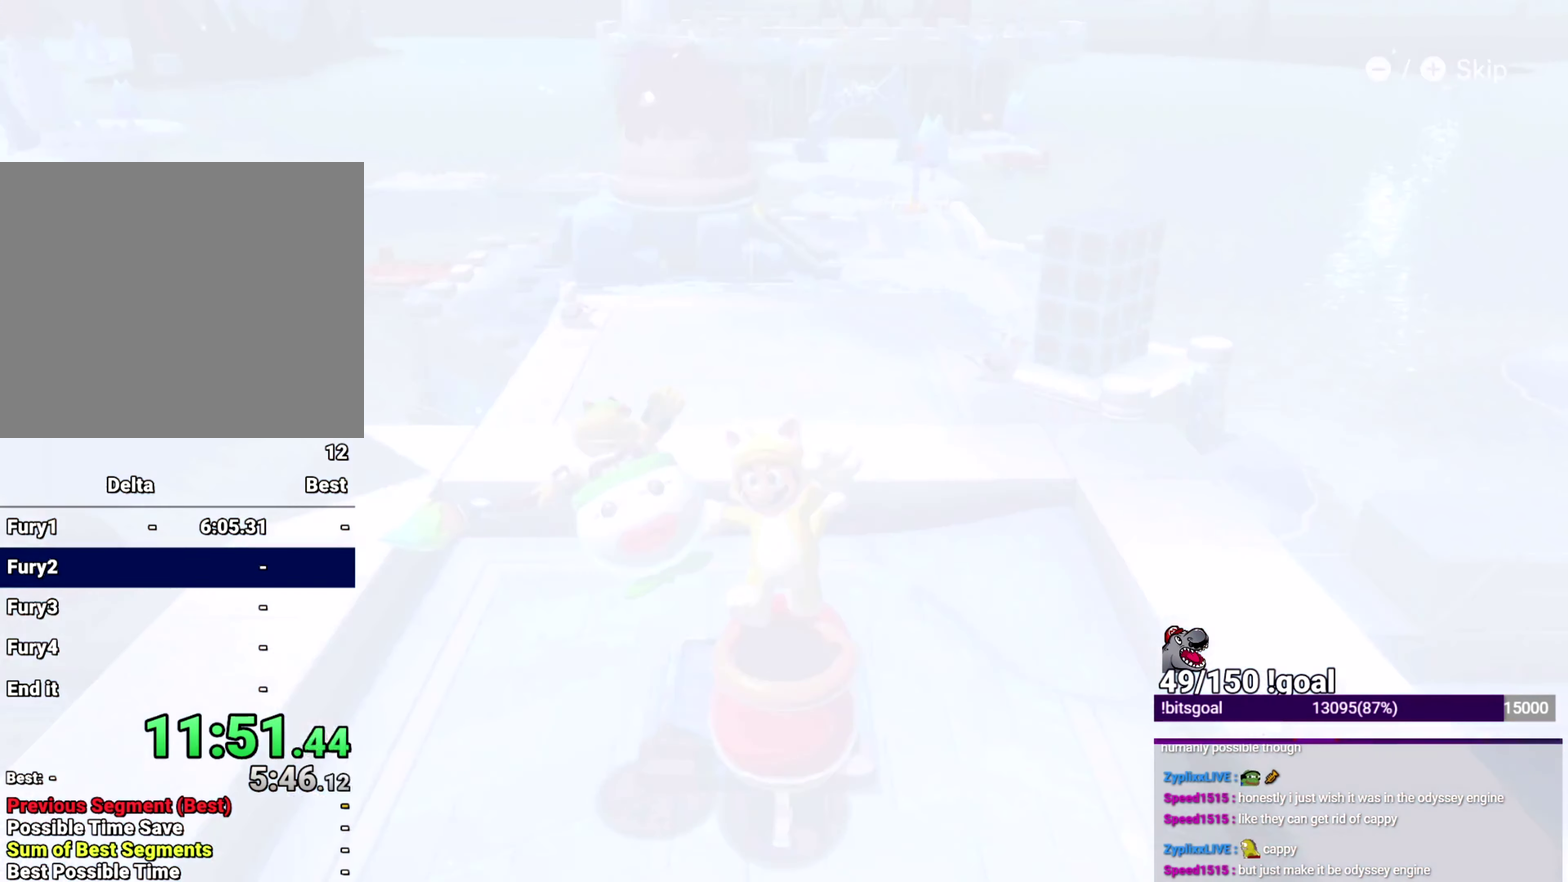
{"buttons": ["X"], "left_stick": "up", "right_stick": "center", "events": [[84, "right_stick", "down-left"], [201, "right_stick", "center"]]}
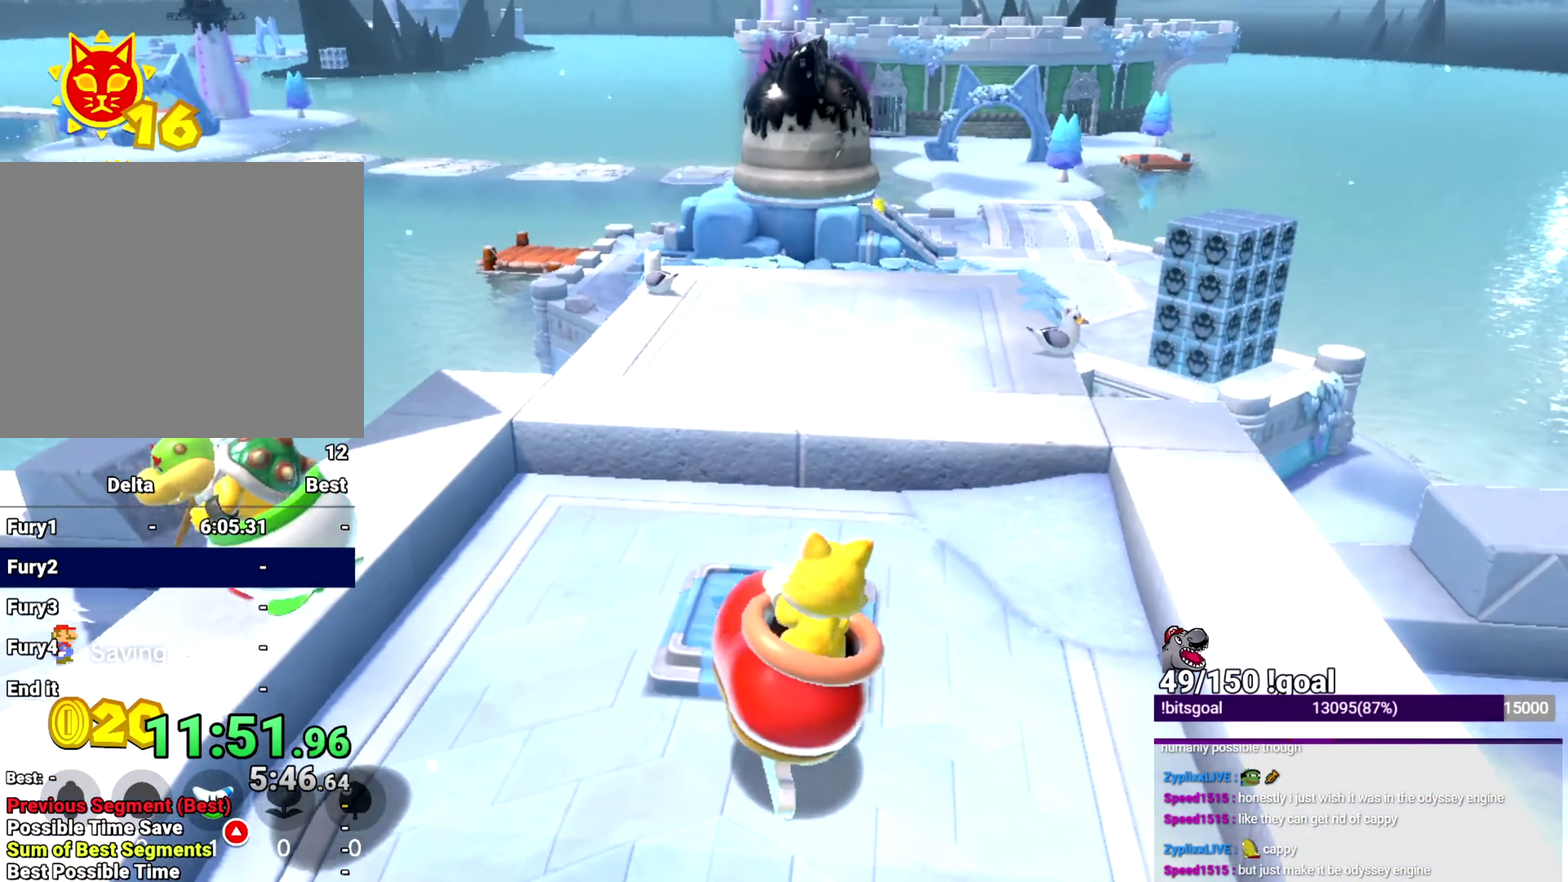
{"buttons": ["X"], "left_stick": "up", "right_stick": "center", "events": [[200, "right_stick", "down"], [350, "right_stick", "center"]]}
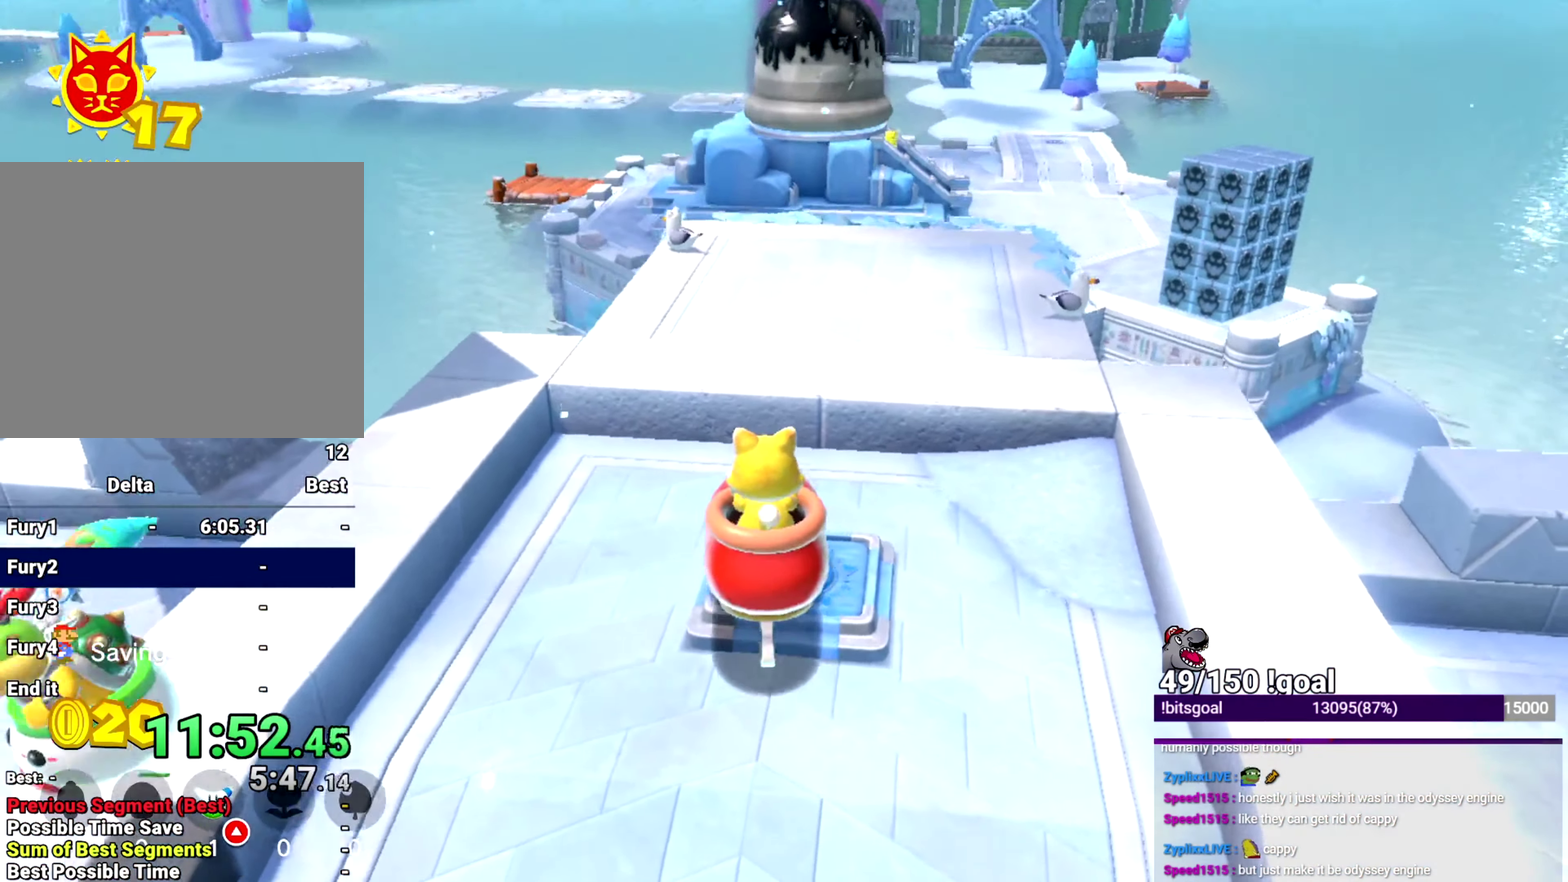
{"buttons": [], "left_stick": "up", "right_stick": "center", "events": [[334, "X", "up"]]}
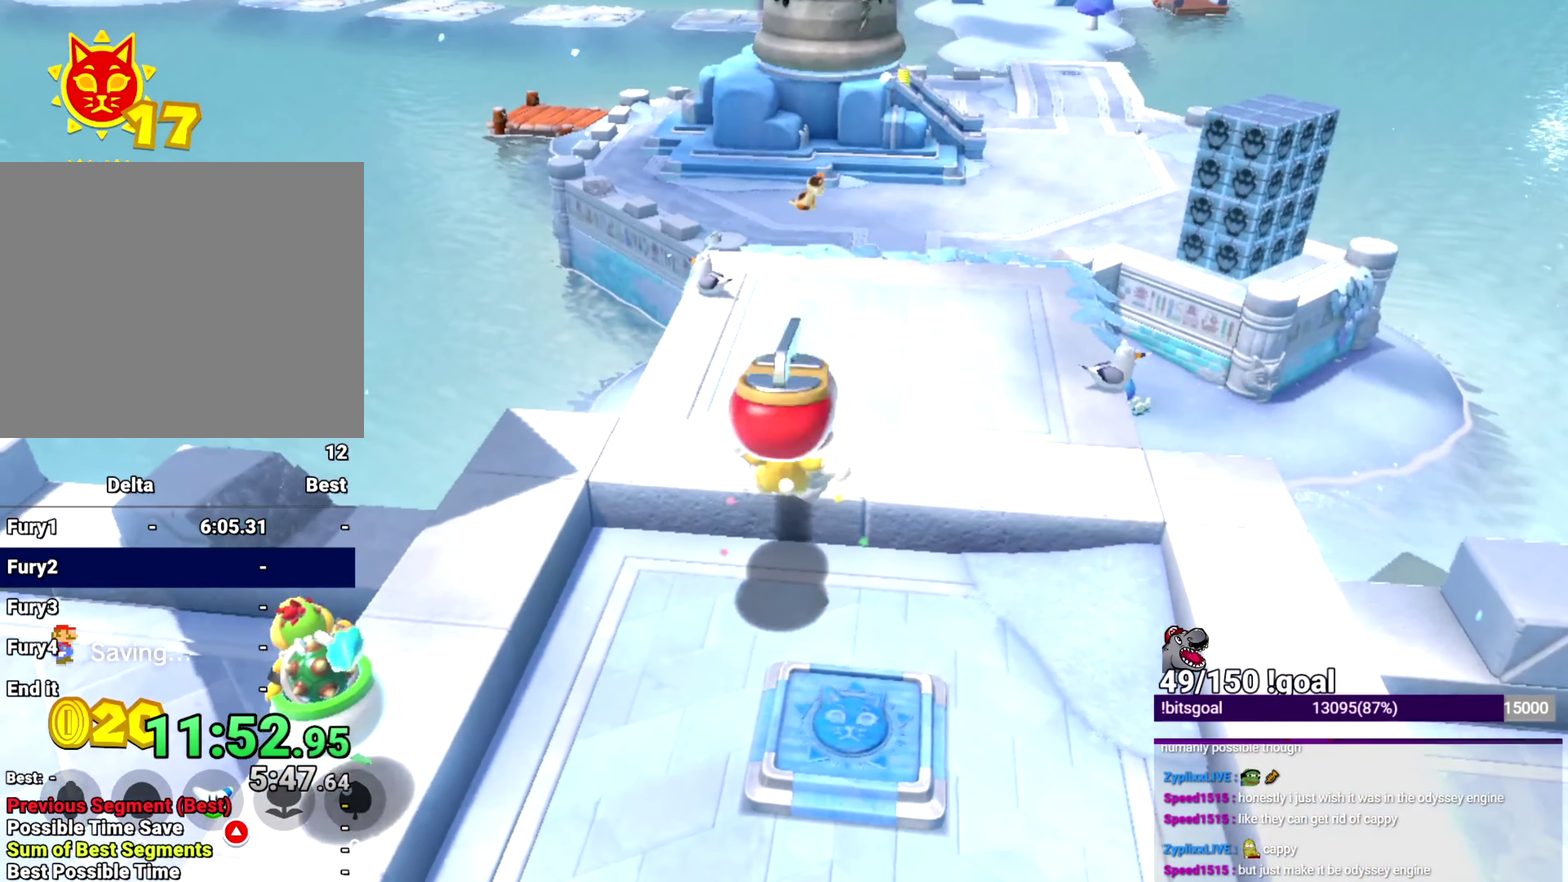
{"buttons": [], "left_stick": "up", "right_stick": "center", "events": [[384, "L2", "down"], [484, "L2", "up"]]}
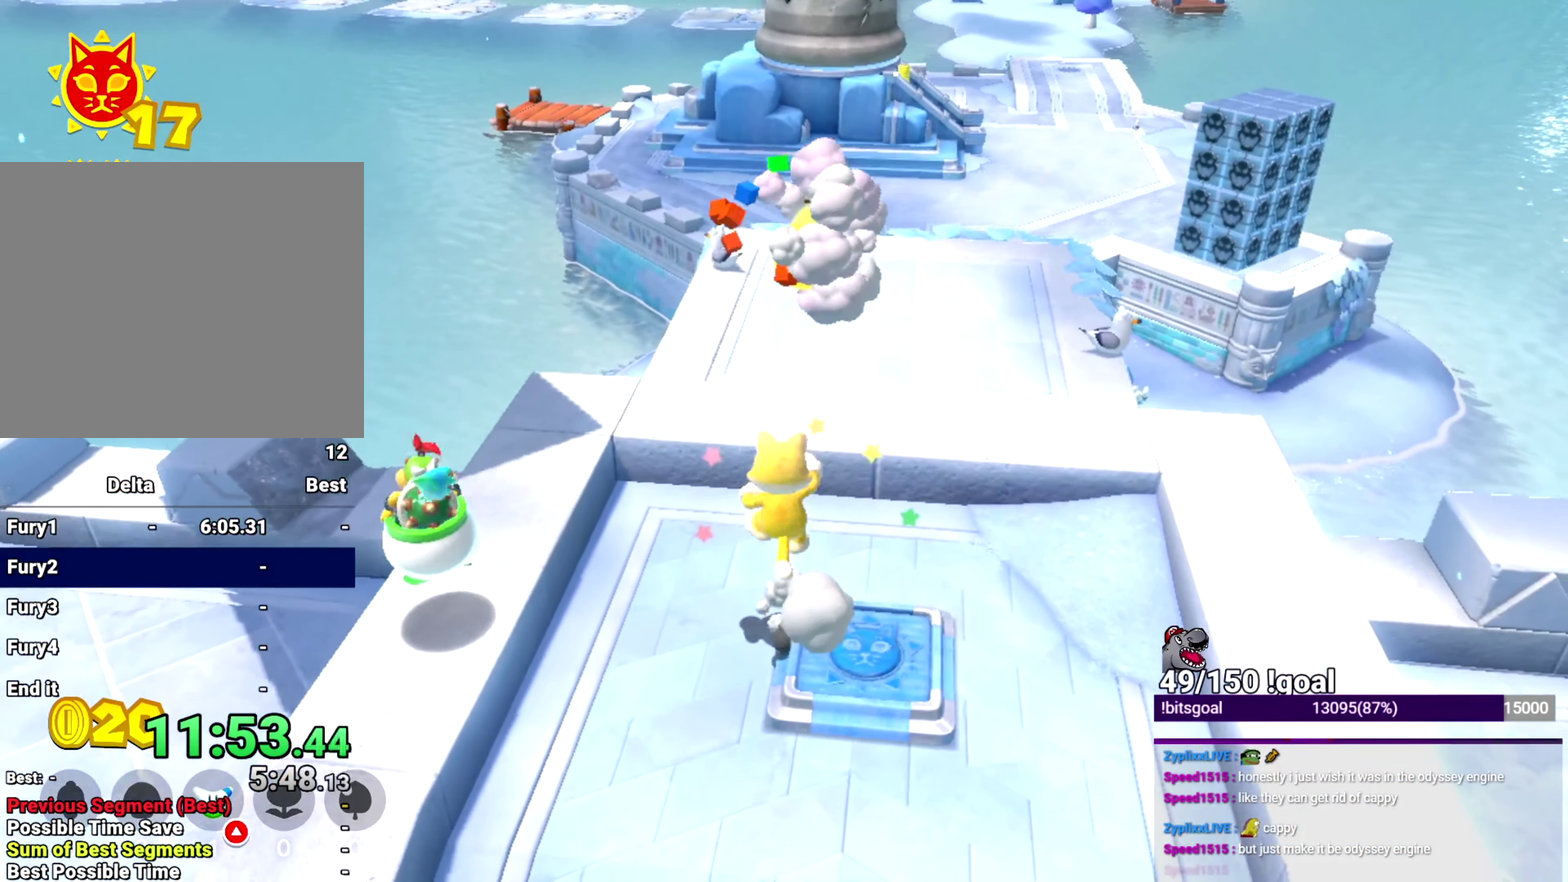
{"buttons": ["Y"], "left_stick": "up-left", "right_stick": "center", "events": [[34, "left_stick", "up-left"], [134, "left_stick", "left"], [334, "right_stick", "down-left"], [434, "Y", "down"], [451, "left_stick", "up-left"], [468, "right_stick", "center"]]}
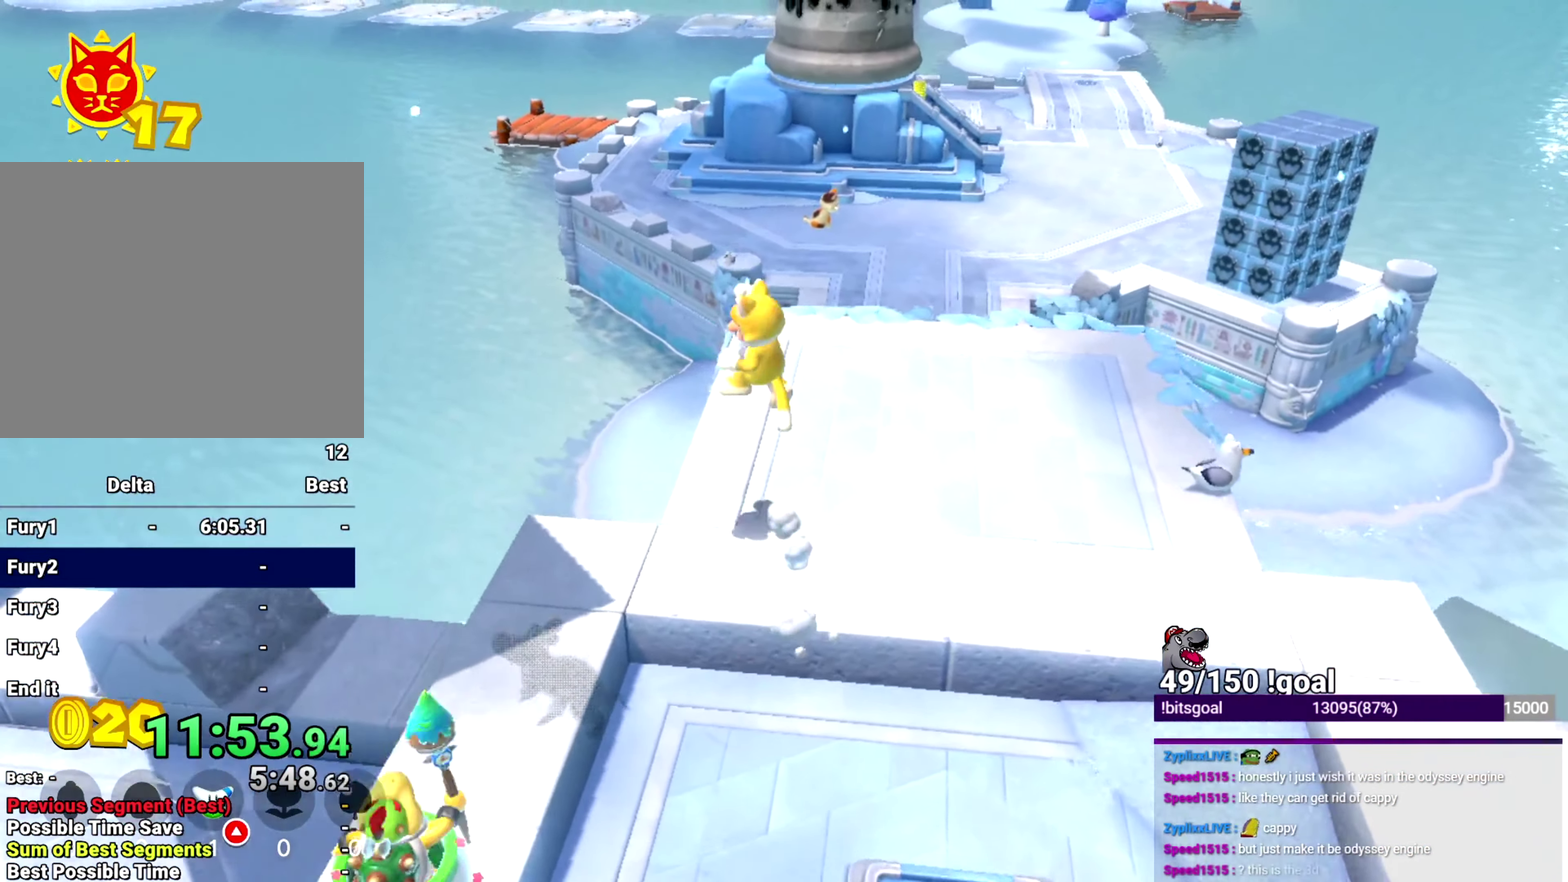
{"buttons": ["Y"], "left_stick": "up", "right_stick": "center", "events": [[467, "left_stick", "up"]]}
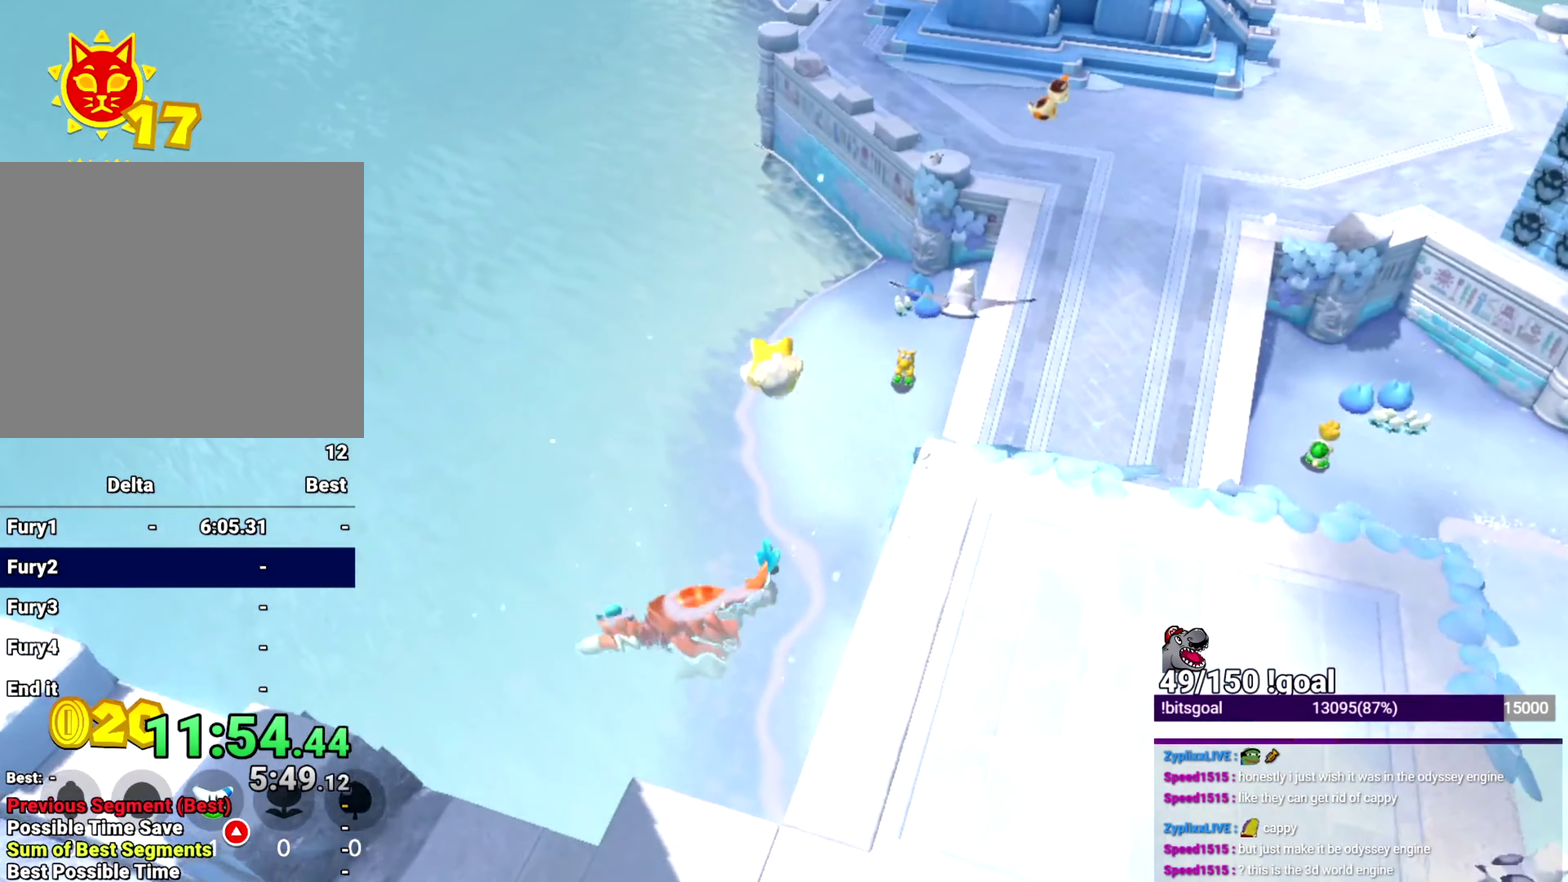
{"buttons": [], "left_stick": "center", "right_stick": "down-left", "events": [[67, "Y", "up"], [367, "left_stick", "center"], [484, "right_stick", "down-left"]]}
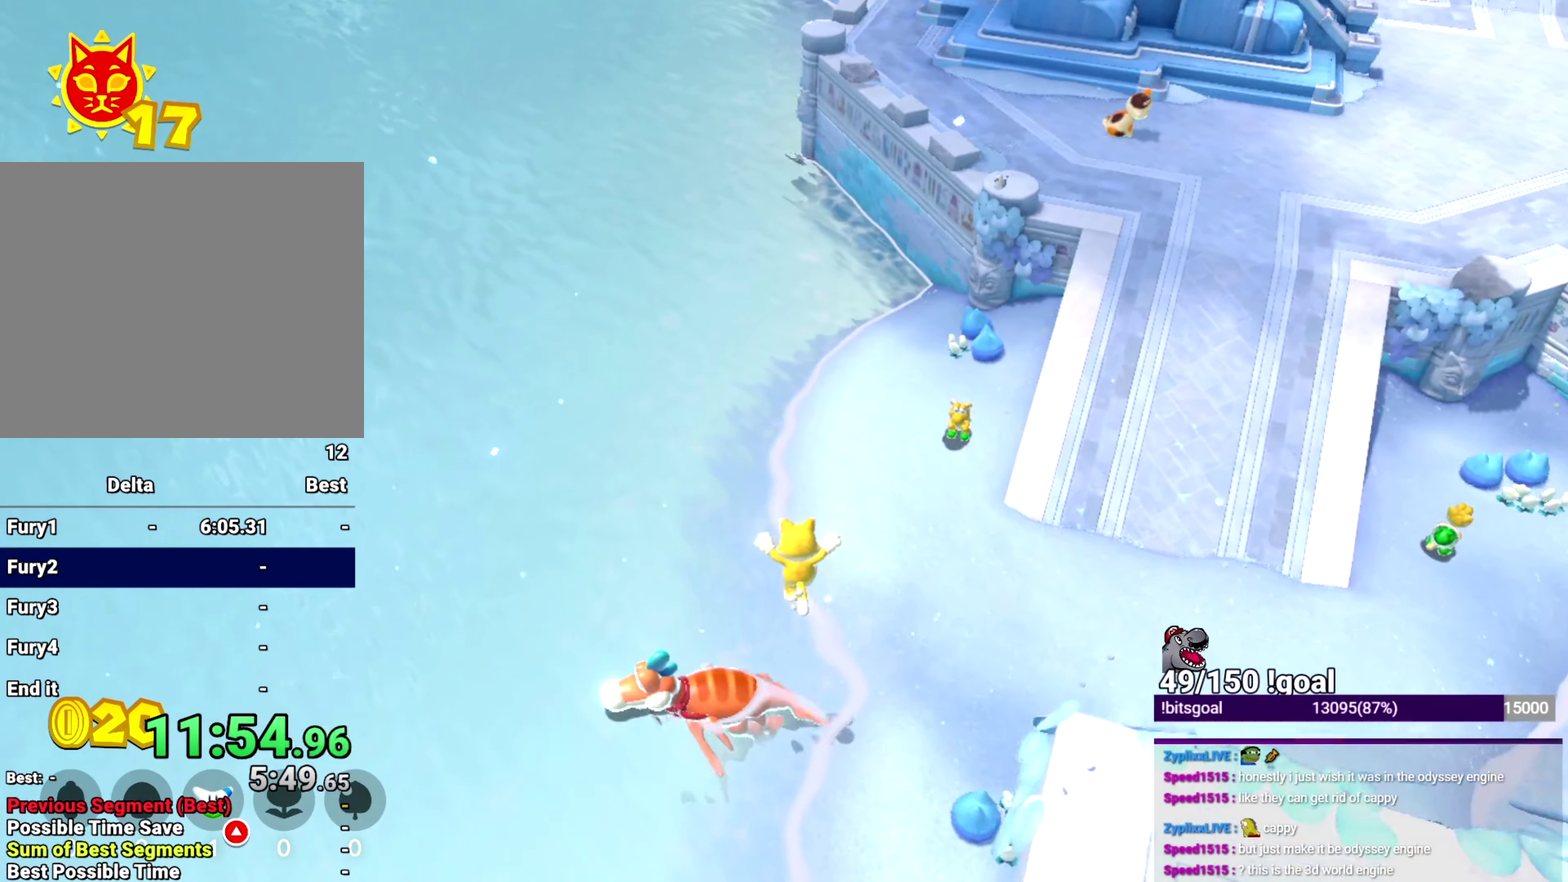
{"buttons": [], "left_stick": "center", "right_stick": "center", "events": [[33, "left_stick", "left"], [150, "right_stick", "left"], [200, "left_stick", "center"], [233, "right_stick", "center"]]}
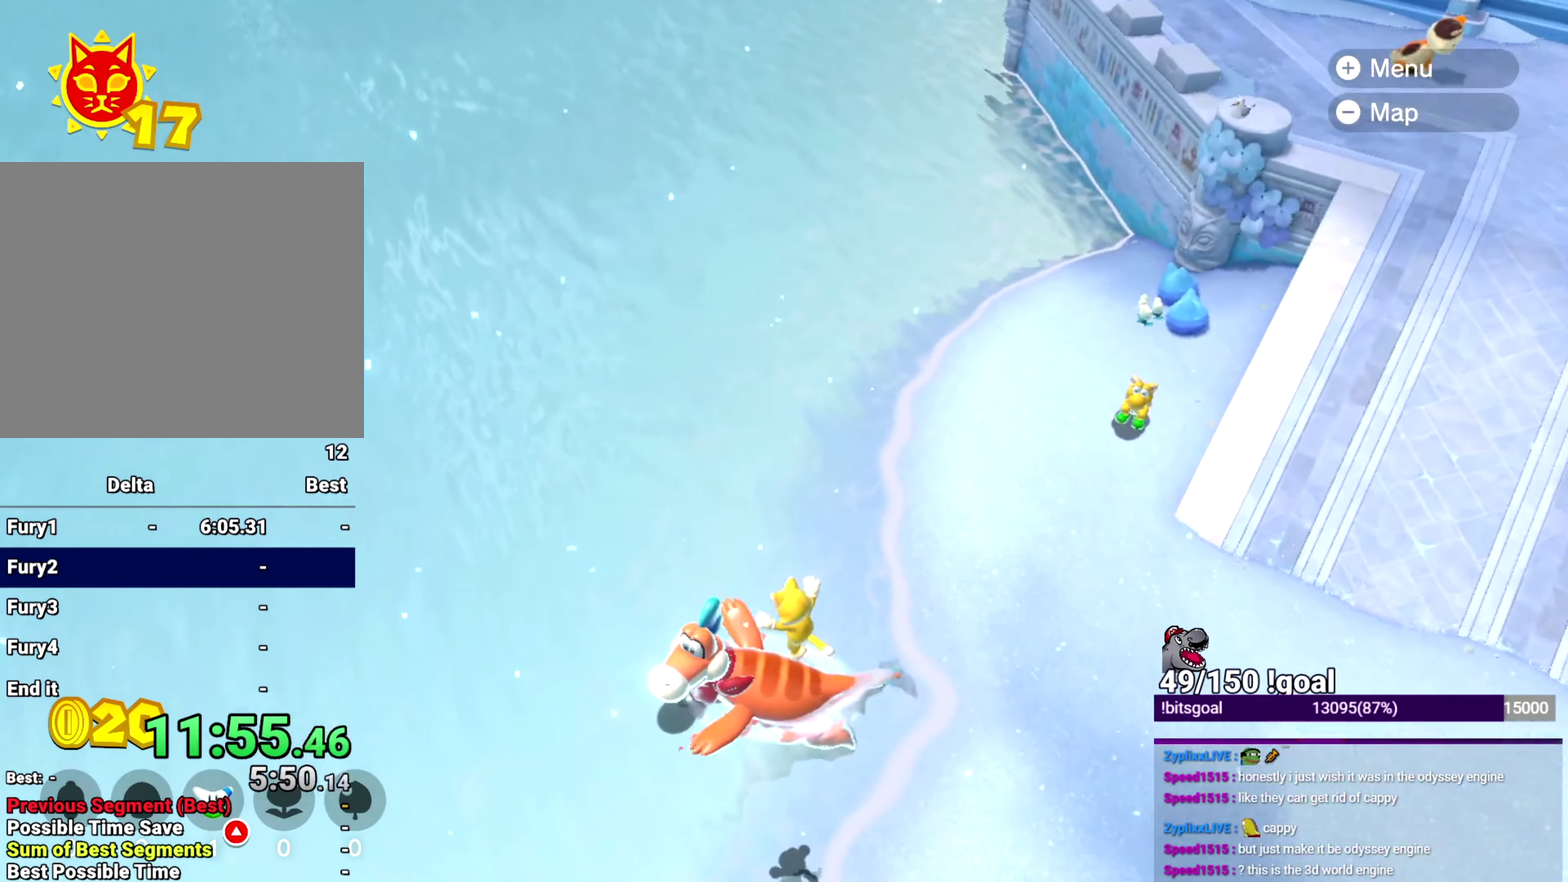
{"buttons": [], "left_stick": "up", "right_stick": "up", "events": [[234, "left_stick", "up"], [234, "right_stick", "up"]]}
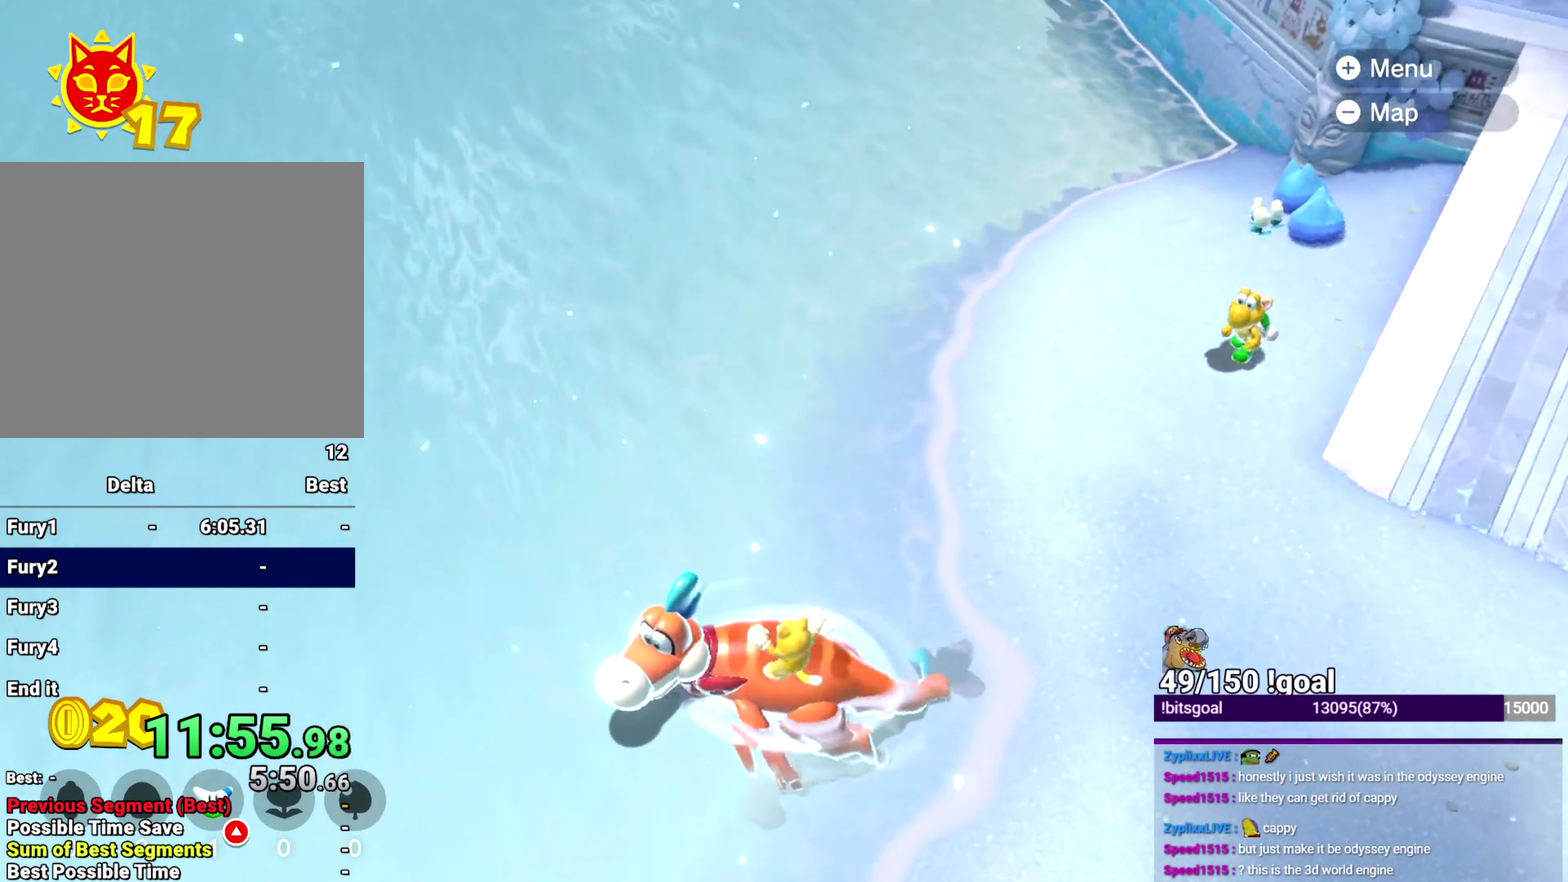
{"buttons": ["Y"], "left_stick": "up-right", "right_stick": "right", "events": [[150, "right_stick", "up-right"], [233, "right_stick", "right"], [300, "left_stick", "up-right"], [400, "Y", "down"]]}
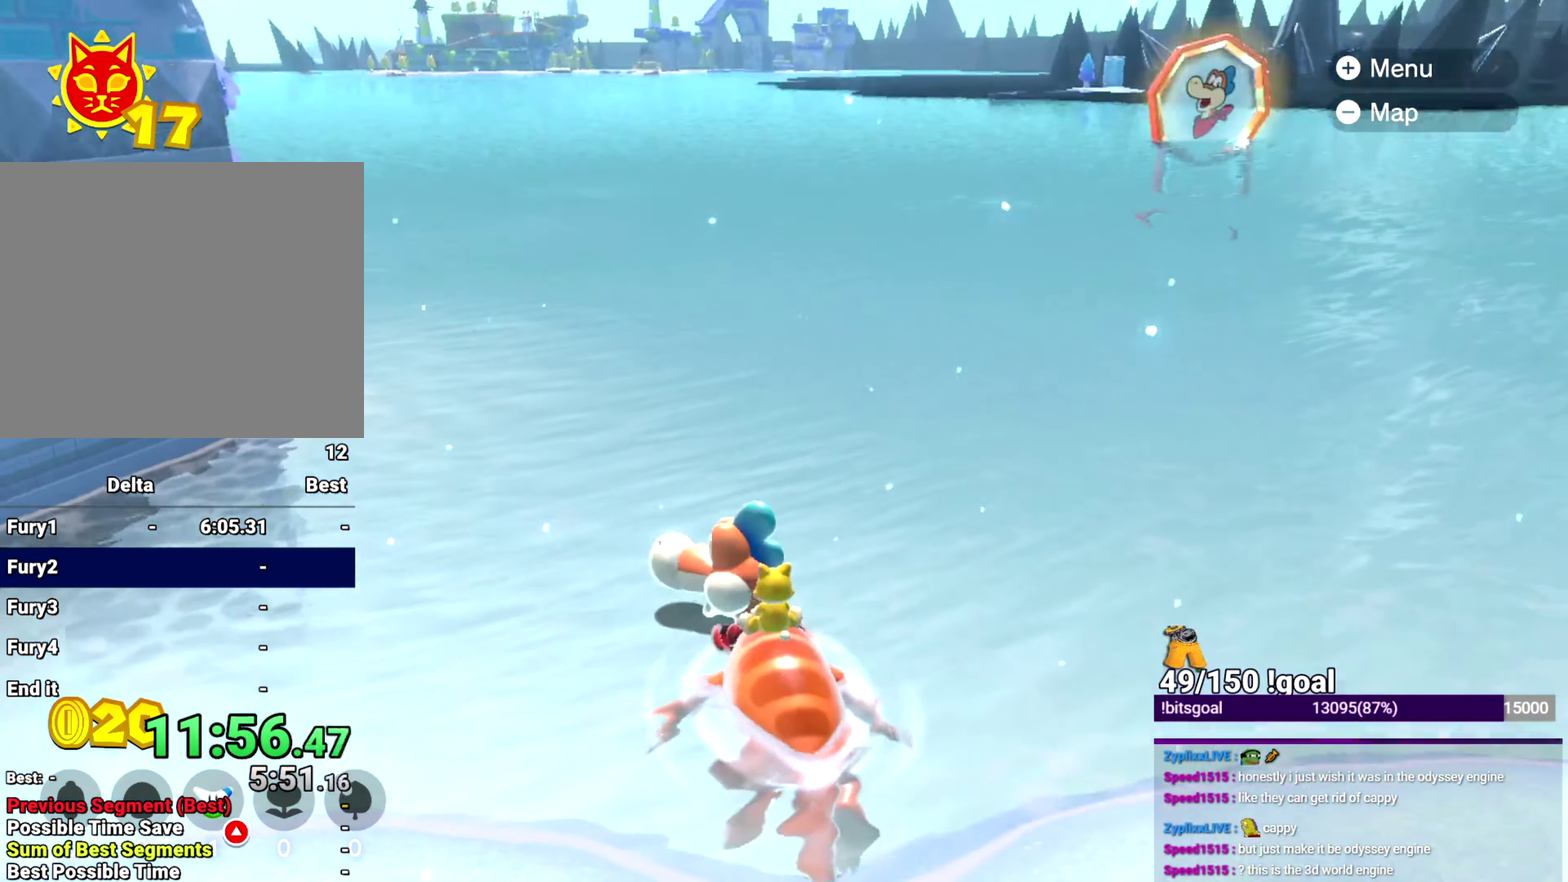
{"buttons": [], "left_stick": "up", "right_stick": "center", "events": [[117, "Y", "up"], [401, "left_stick", "up"], [401, "right_stick", "center"]]}
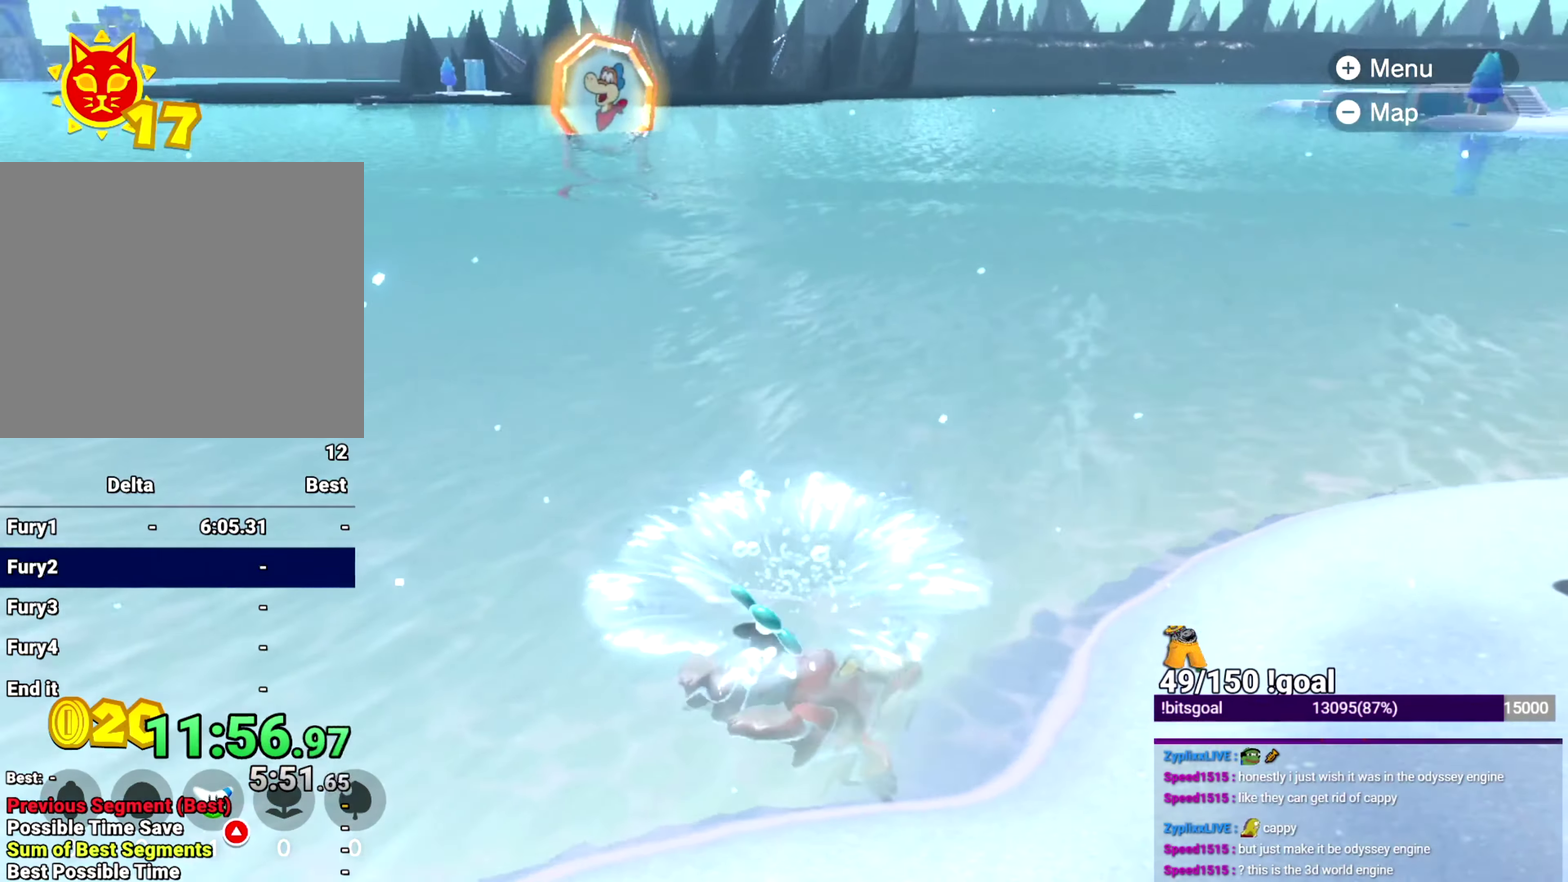
{"buttons": [], "left_stick": "up", "right_stick": "center", "events": []}
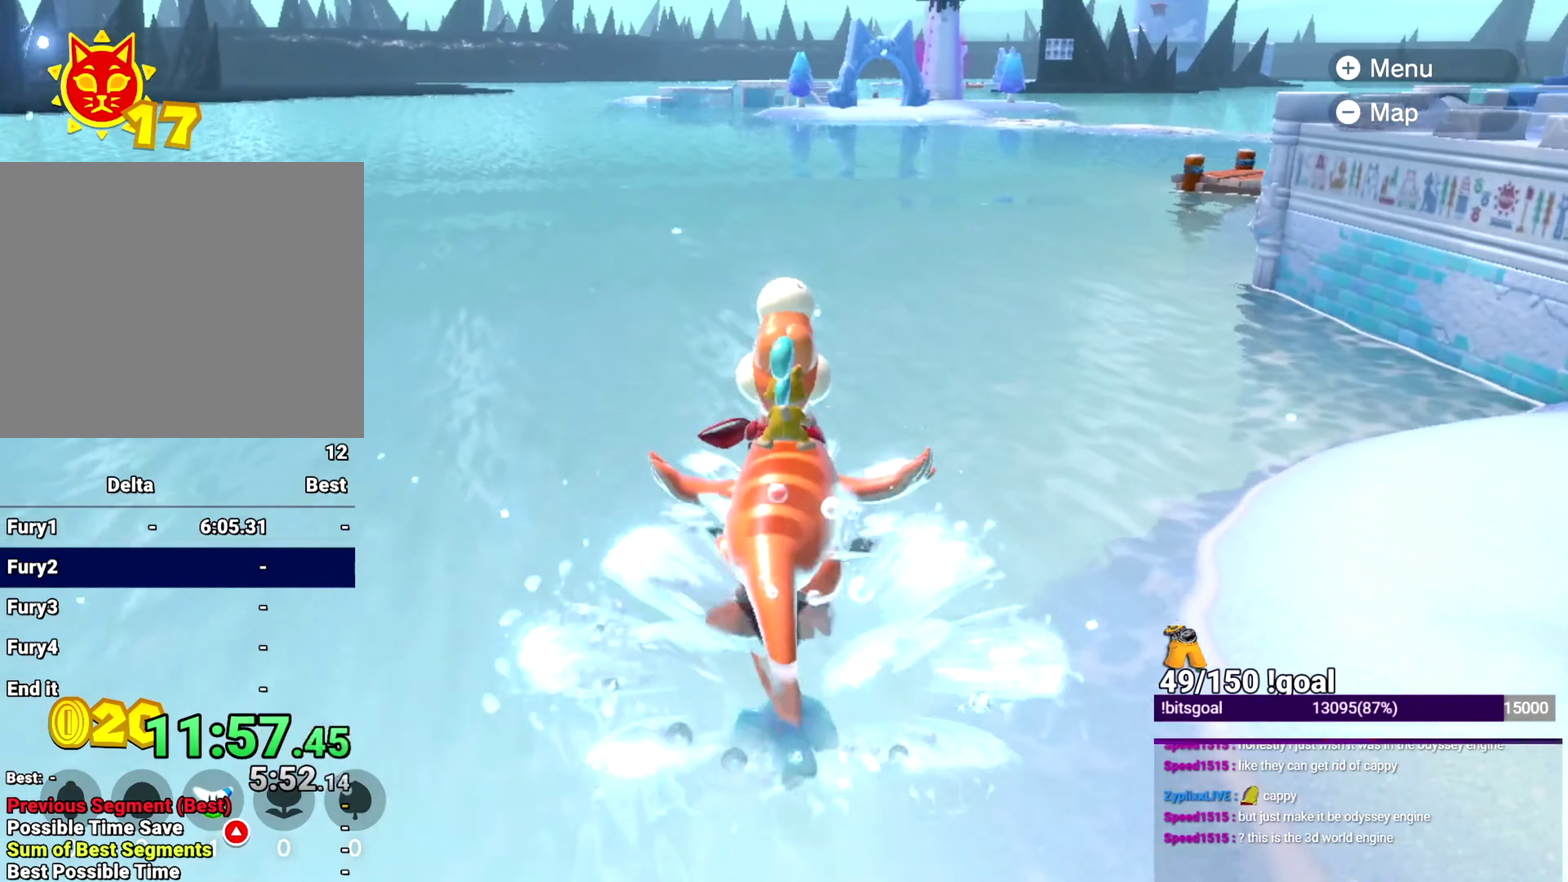
{"buttons": [], "left_stick": "up-right", "right_stick": "right", "events": [[267, "left_stick", "up-right"], [267, "right_stick", "right"]]}
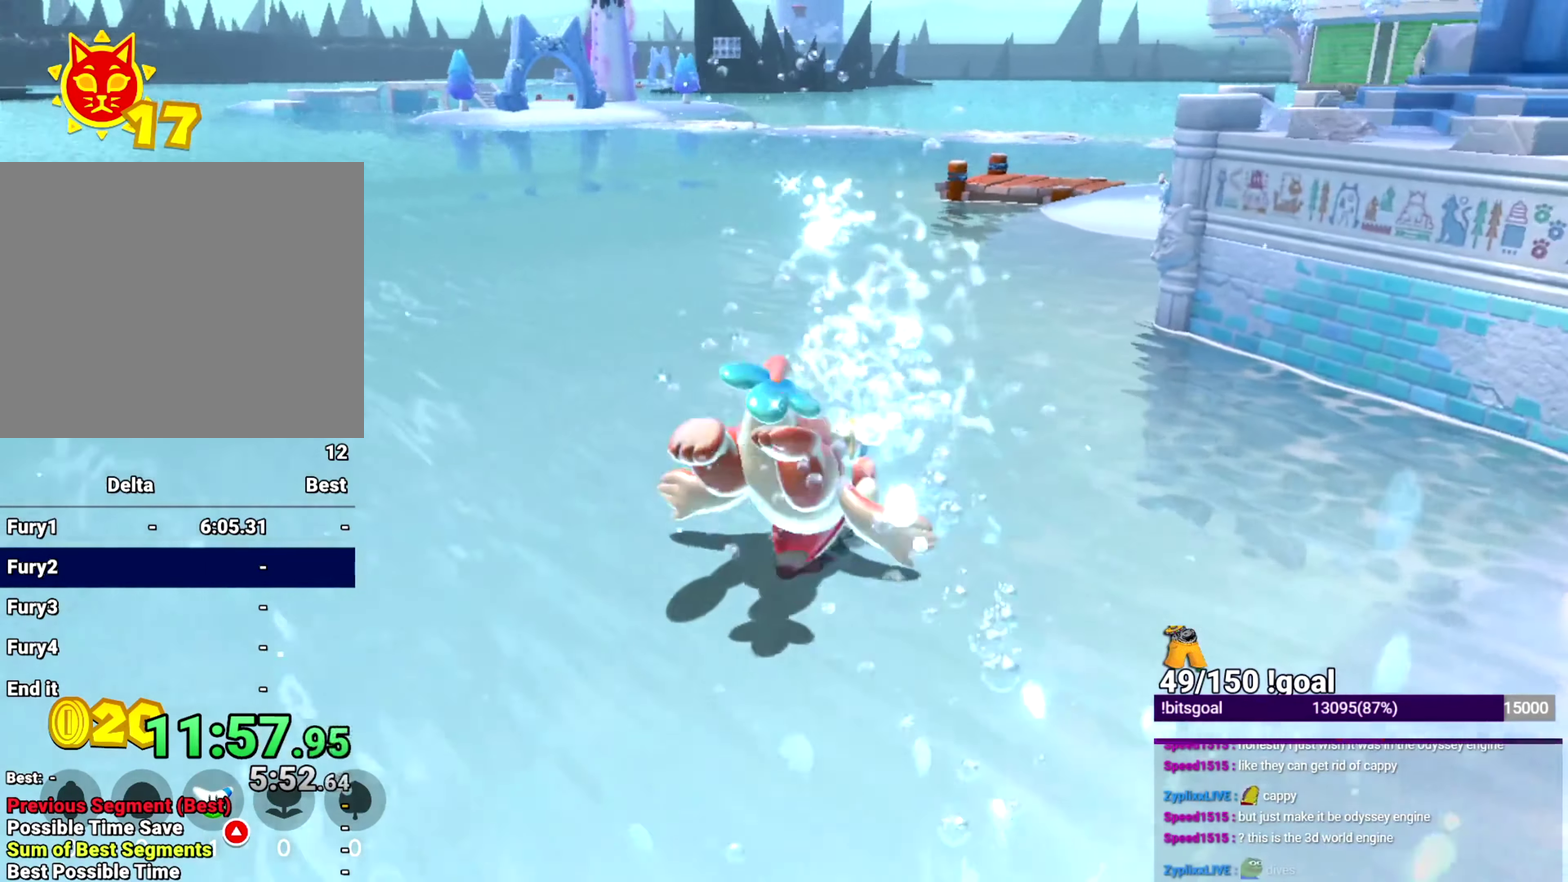
{"buttons": [], "left_stick": "up-right", "right_stick": "right", "events": []}
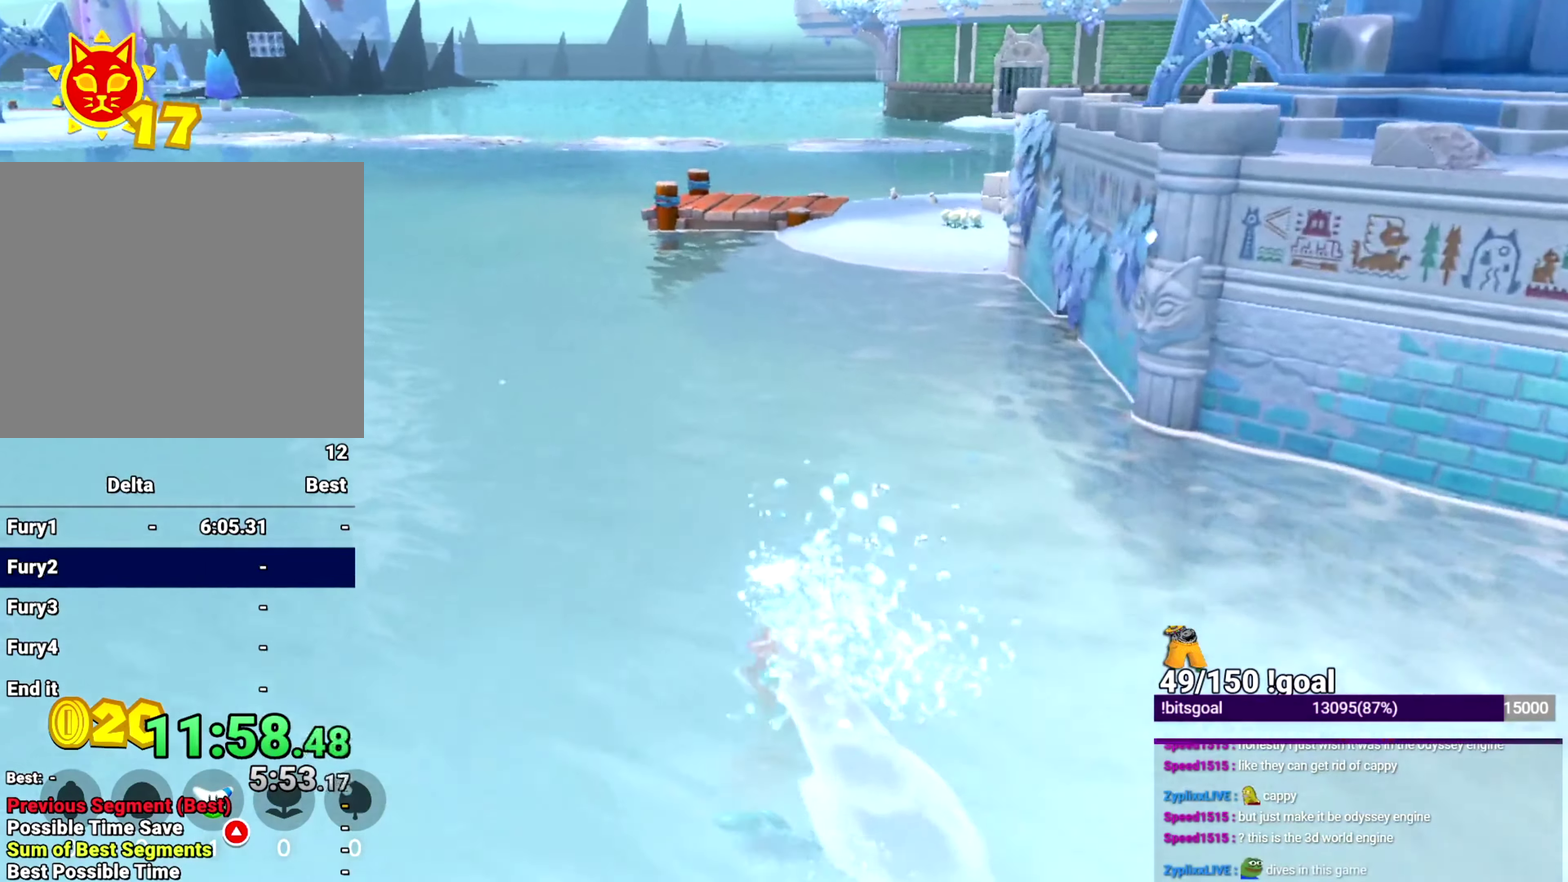
{"buttons": ["B"], "left_stick": "up", "right_stick": "center", "events": [[367, "B", "down"], [367, "left_stick", "up"], [367, "right_stick", "center"]]}
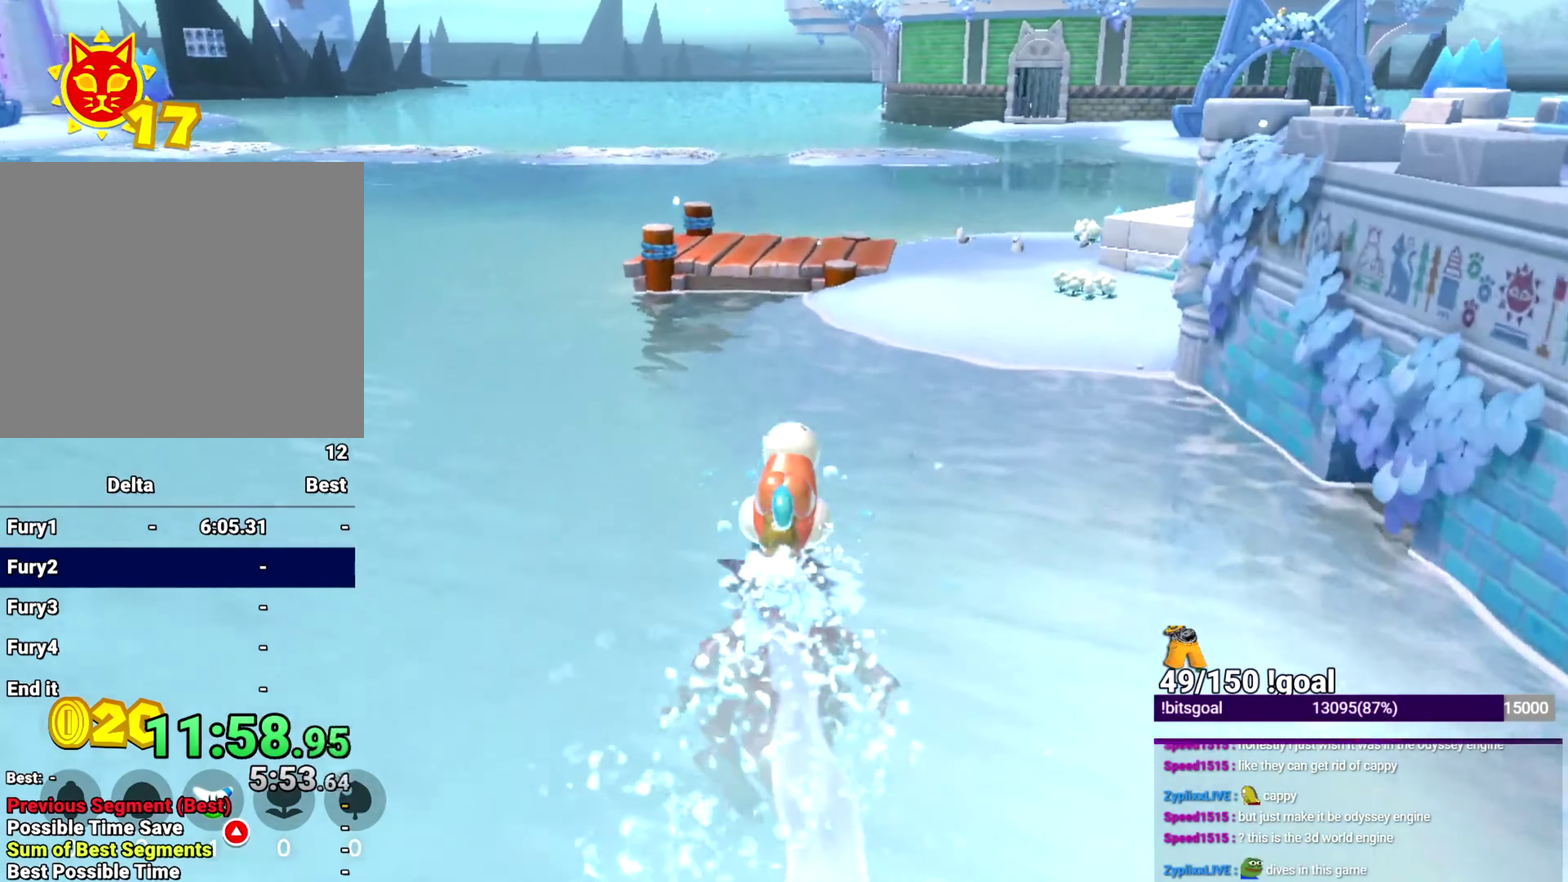
{"buttons": [], "left_stick": "up-right", "right_stick": "down-right", "events": [[100, "left_stick", "up-right"], [350, "B", "up"], [350, "right_stick", "down-right"]]}
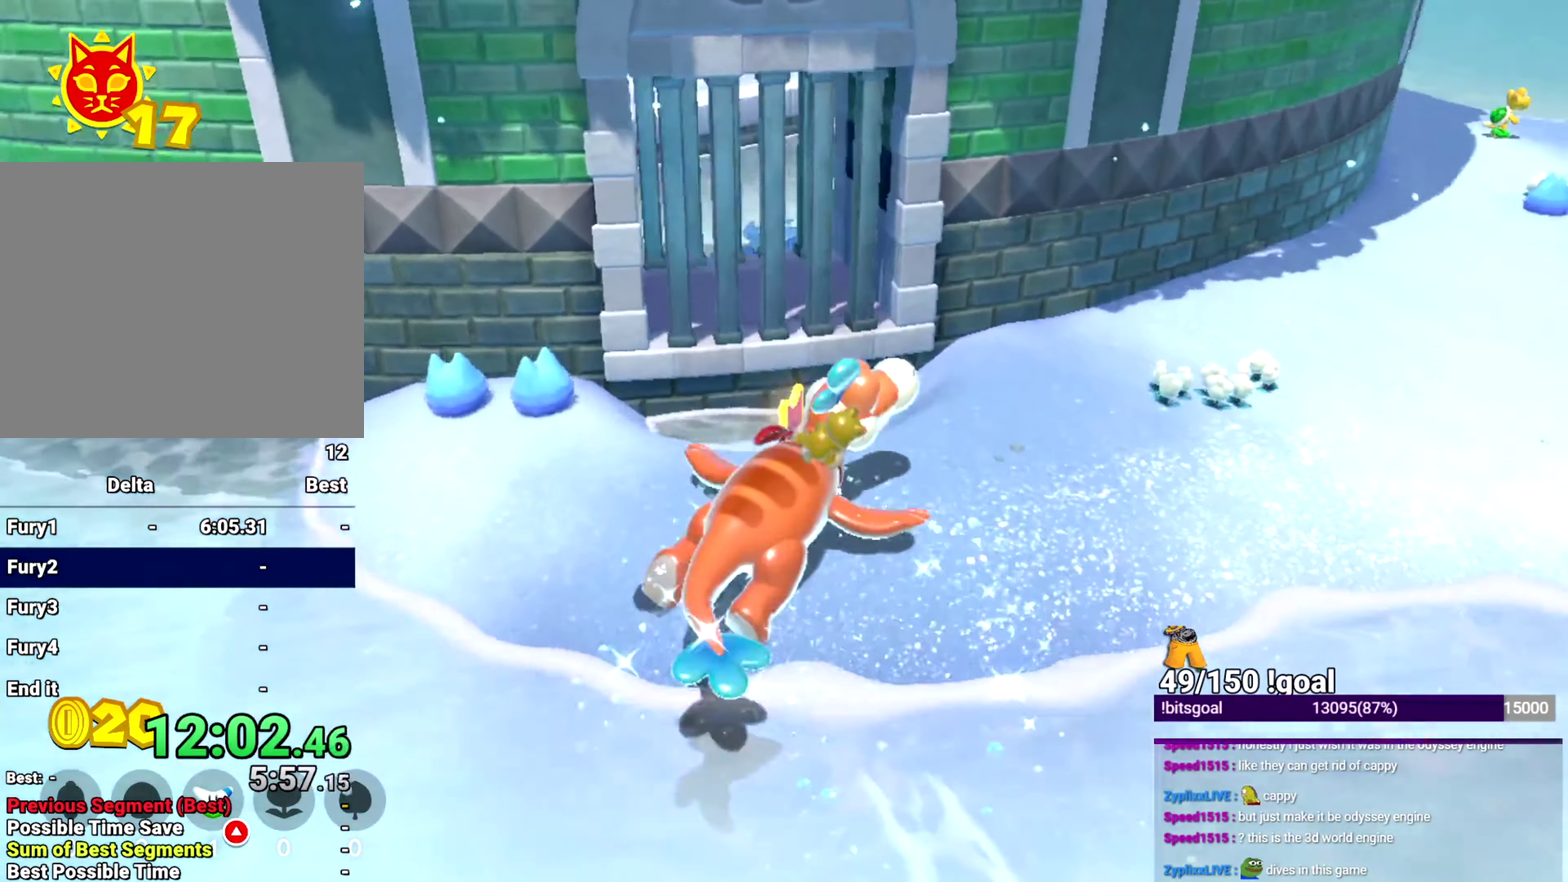
{"buttons": [], "left_stick": "up-right", "right_stick": "center", "events": [[67, "left_stick", "right"], [117, "right_stick", "center"], [267, "left_stick", "up-right"]]}